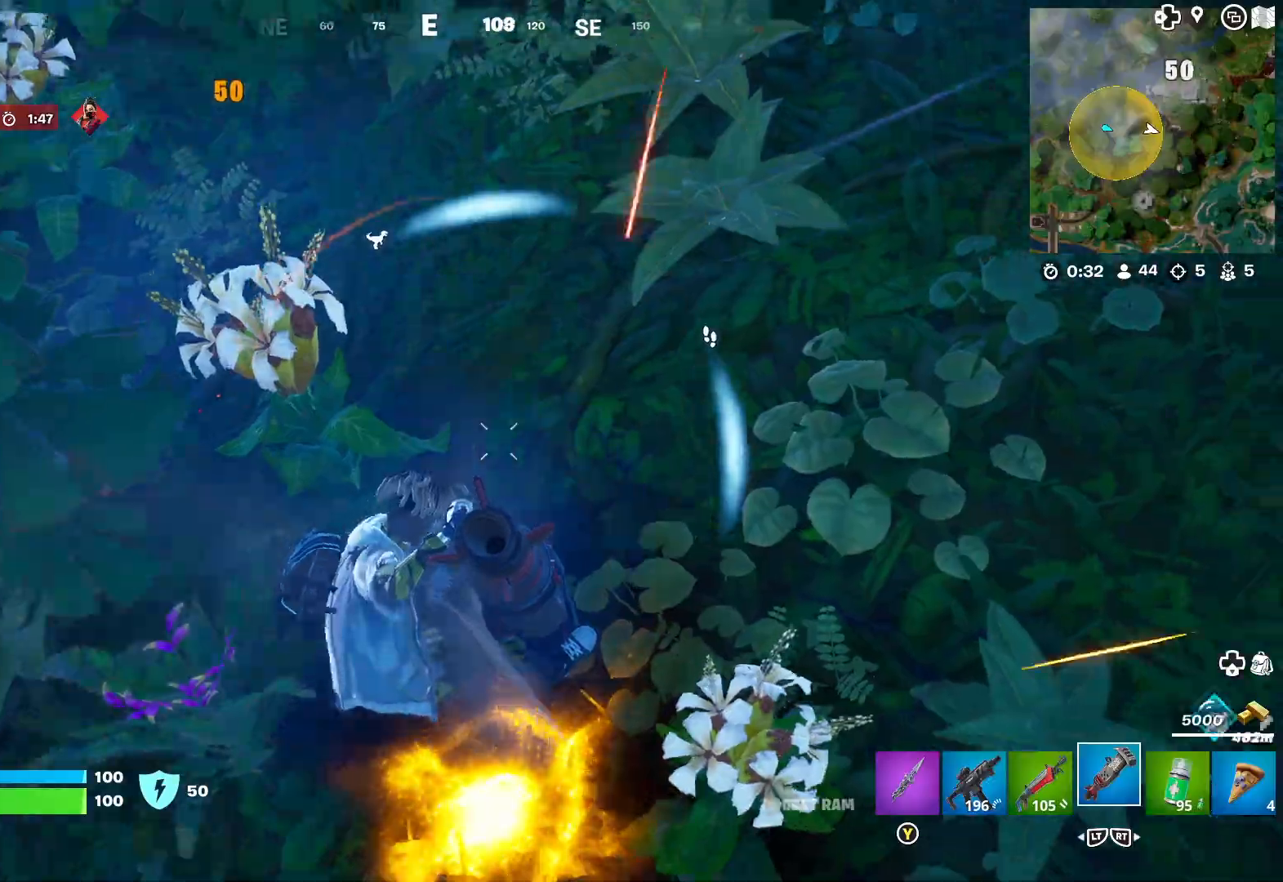
Gameplay with a controller (Xbox layout); each line is a JSON object with the inputs held at the frame after it. "events" lists button and stick changes between this image and that frame as [ms after this image, input, new state], when the widget could be followed in between.
{"buttons": [], "left_stick": "up", "right_stick": "right", "events": [[17, "left_stick", "left"], [167, "right_stick", "center"], [267, "left_stick", "up"], [317, "right_stick", "right"]]}
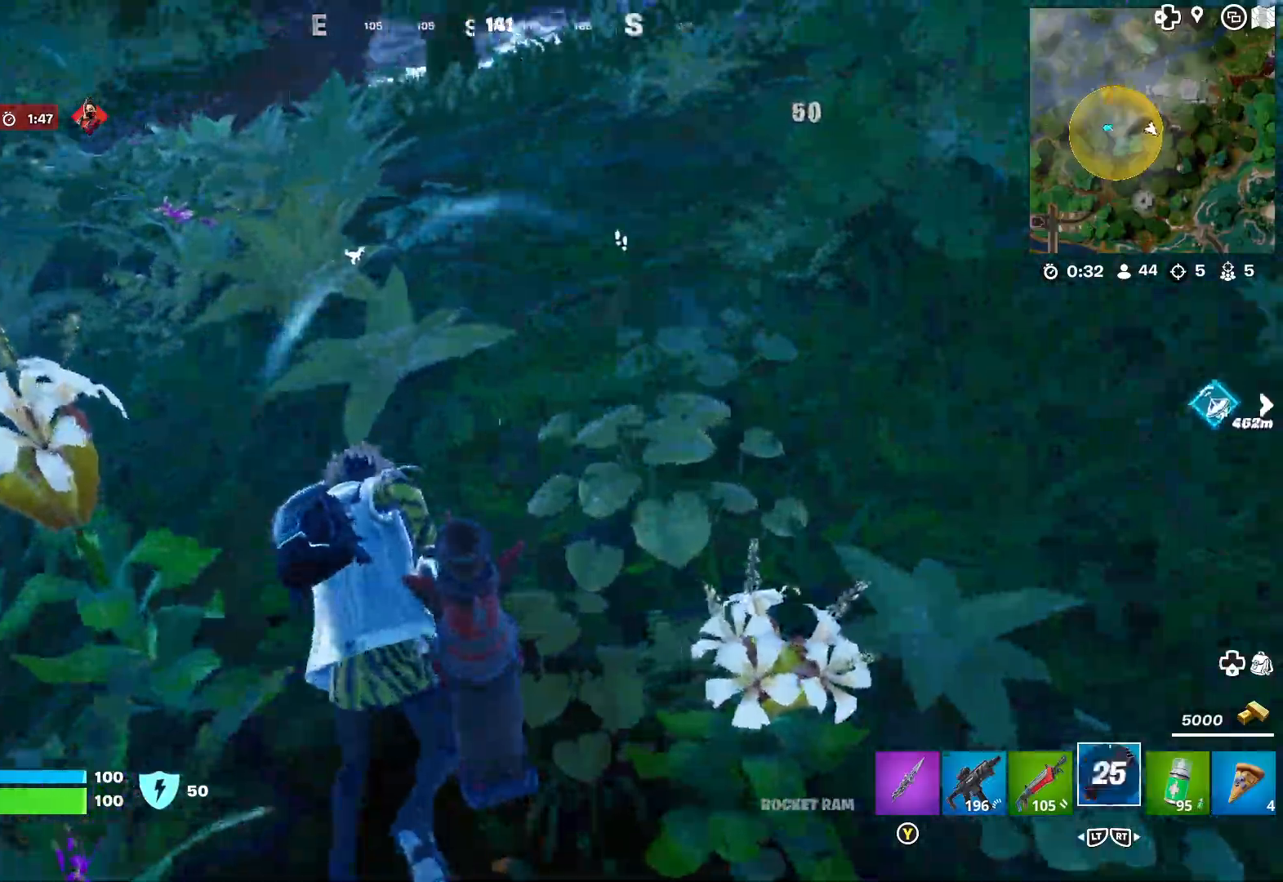
{"buttons": ["L2"], "left_stick": "up", "right_stick": "center", "events": [[33, "R2", "down"], [150, "R2", "up"], [217, "right_stick", "up-right"], [450, "L2", "down"], [450, "right_stick", "center"]]}
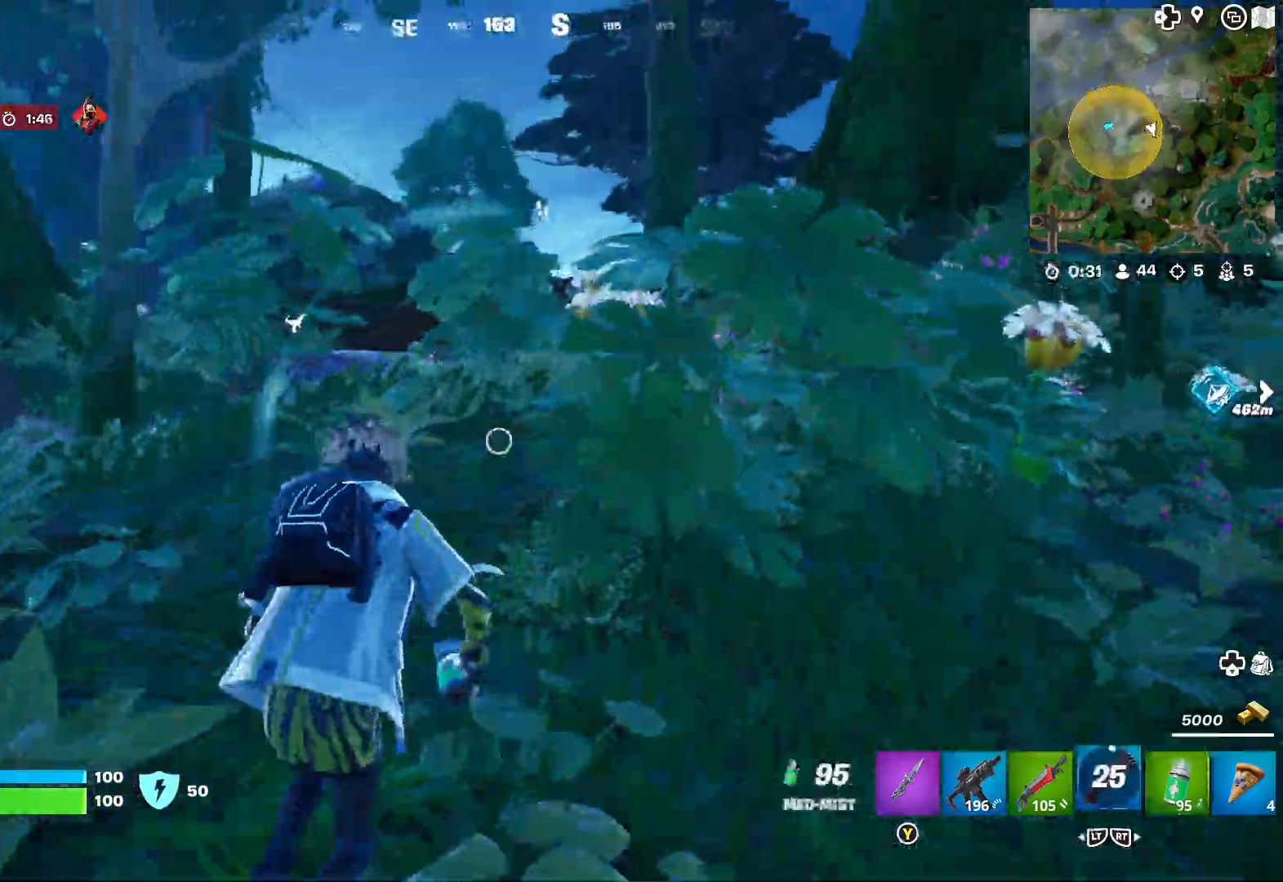
{"buttons": ["L3"], "left_stick": "up", "right_stick": "center", "events": [[67, "L2", "up"], [117, "L2", "down"], [250, "L2", "up"], [483, "L3", "down"]]}
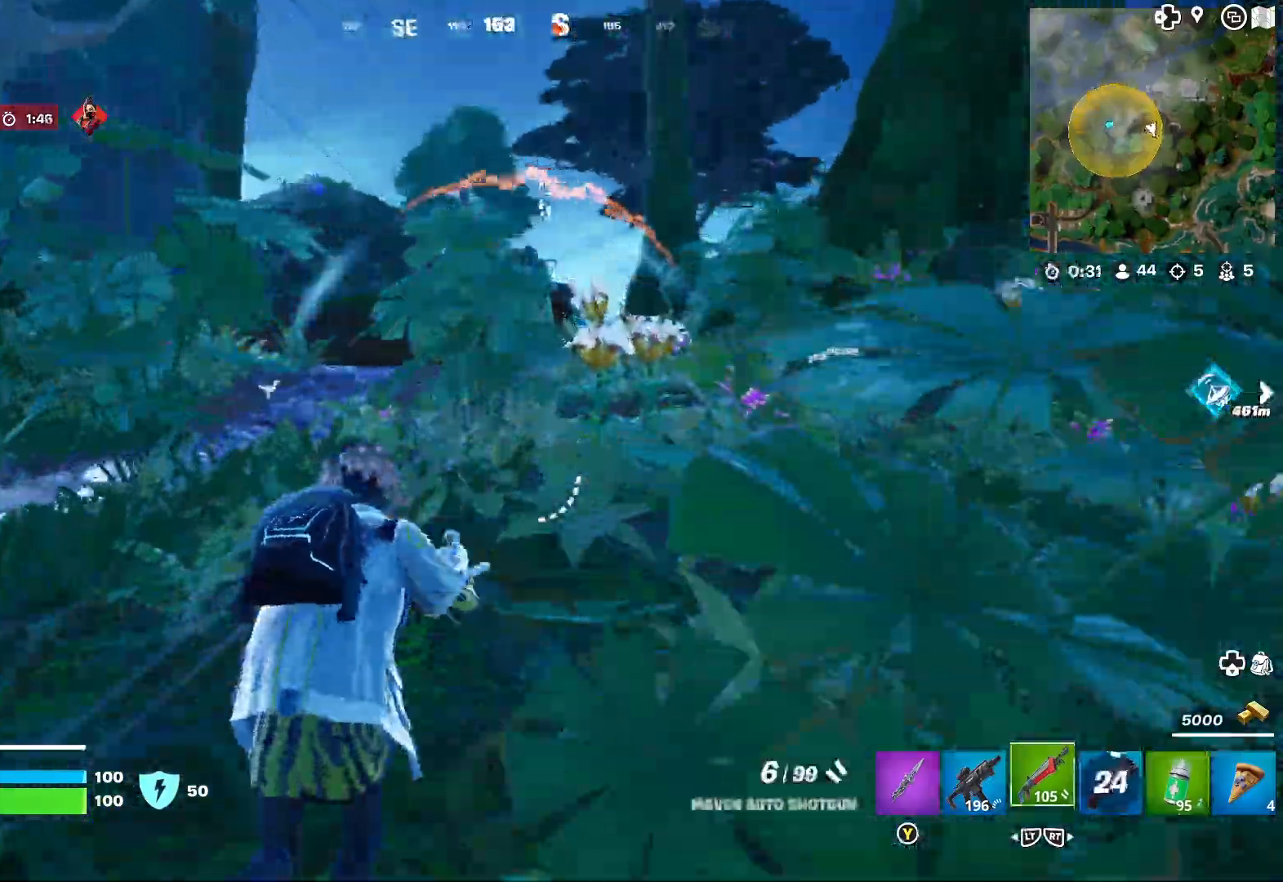
{"buttons": [], "left_stick": "up-left", "right_stick": "center", "events": [[33, "A", "down"], [83, "L3", "up"], [100, "A", "up"], [300, "right_stick", "right"], [367, "right_stick", "center"], [433, "left_stick", "up-left"]]}
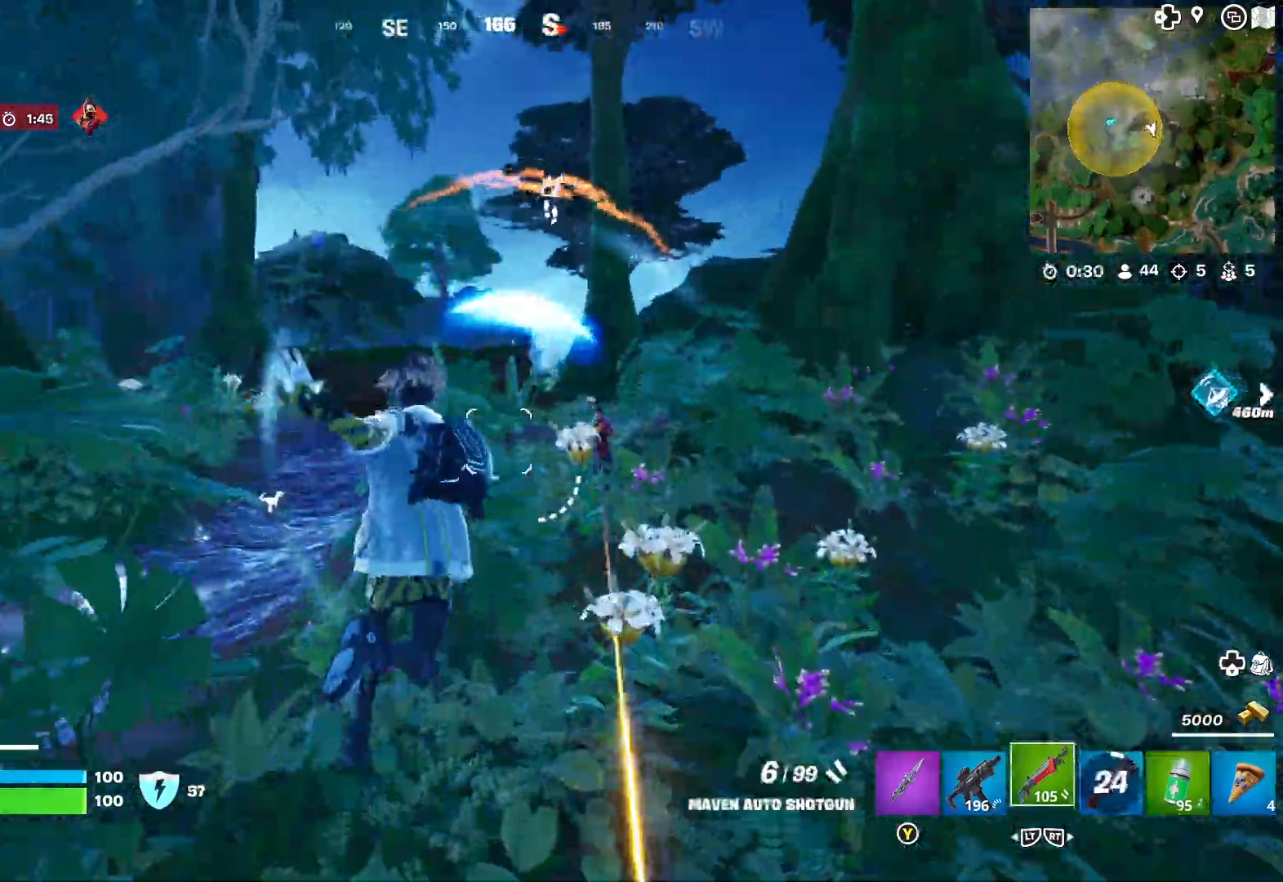
{"buttons": [], "left_stick": "up-right", "right_stick": "center", "events": [[100, "left_stick", "up"], [117, "right_stick", "right"], [233, "left_stick", "up-right"], [233, "right_stick", "center"]]}
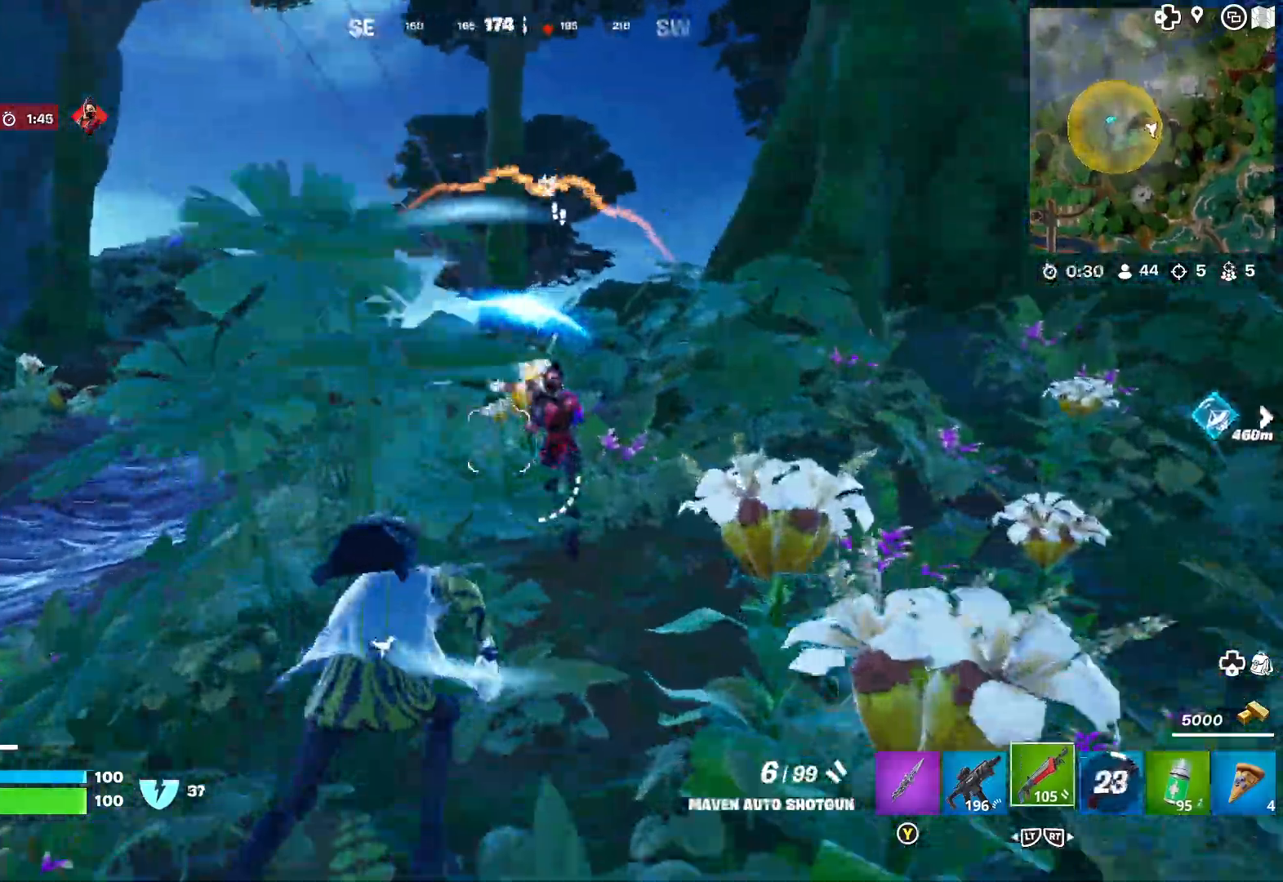
{"buttons": ["L1"], "left_stick": "down-right", "right_stick": "center", "events": [[17, "L1", "down"], [233, "R1", "down"], [300, "left_stick", "down-right"], [317, "R1", "up"], [383, "R1", "down"], [500, "R1", "up"]]}
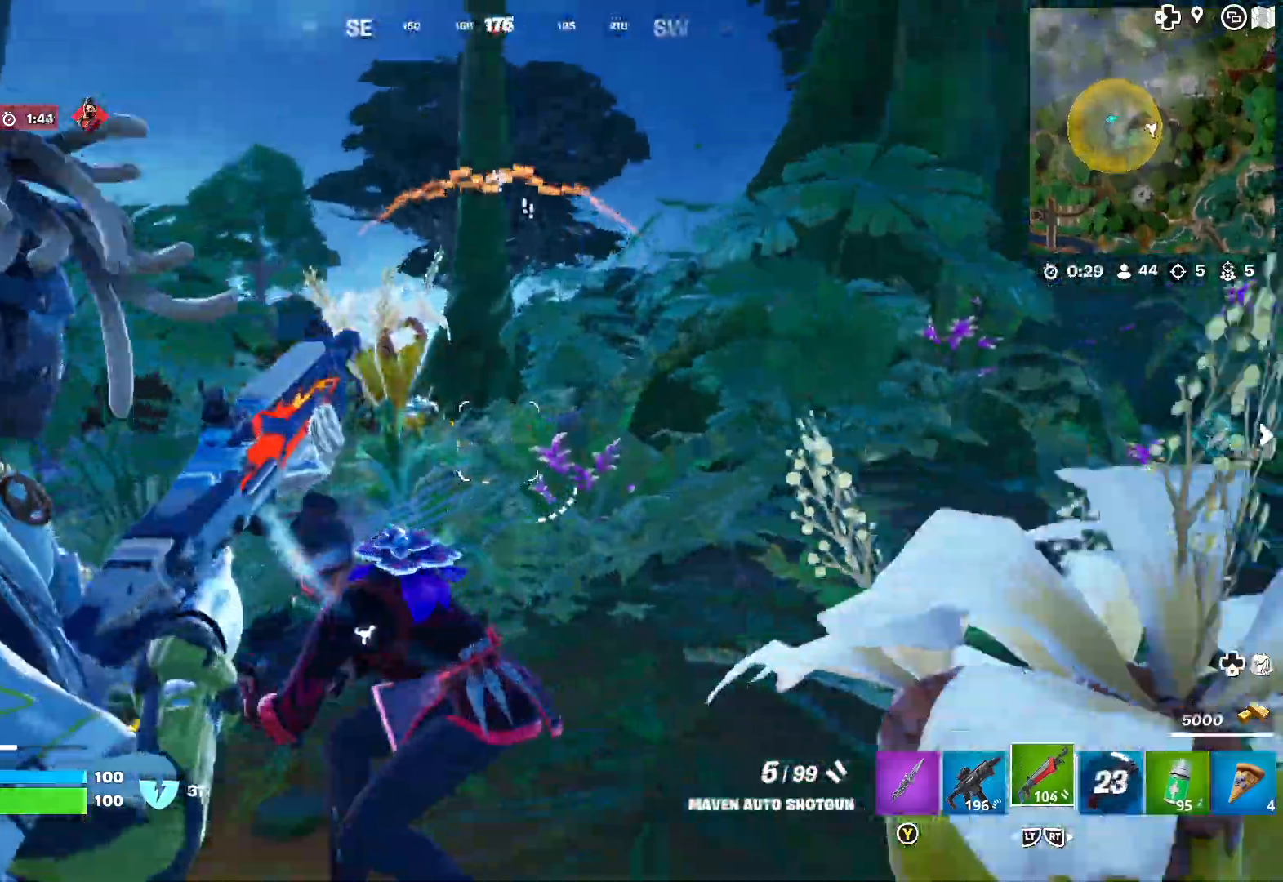
{"buttons": ["L1", "R1"], "left_stick": "down", "right_stick": "center", "events": [[50, "left_stick", "down"], [117, "right_stick", "down-left"], [483, "R1", "down"], [500, "right_stick", "center"]]}
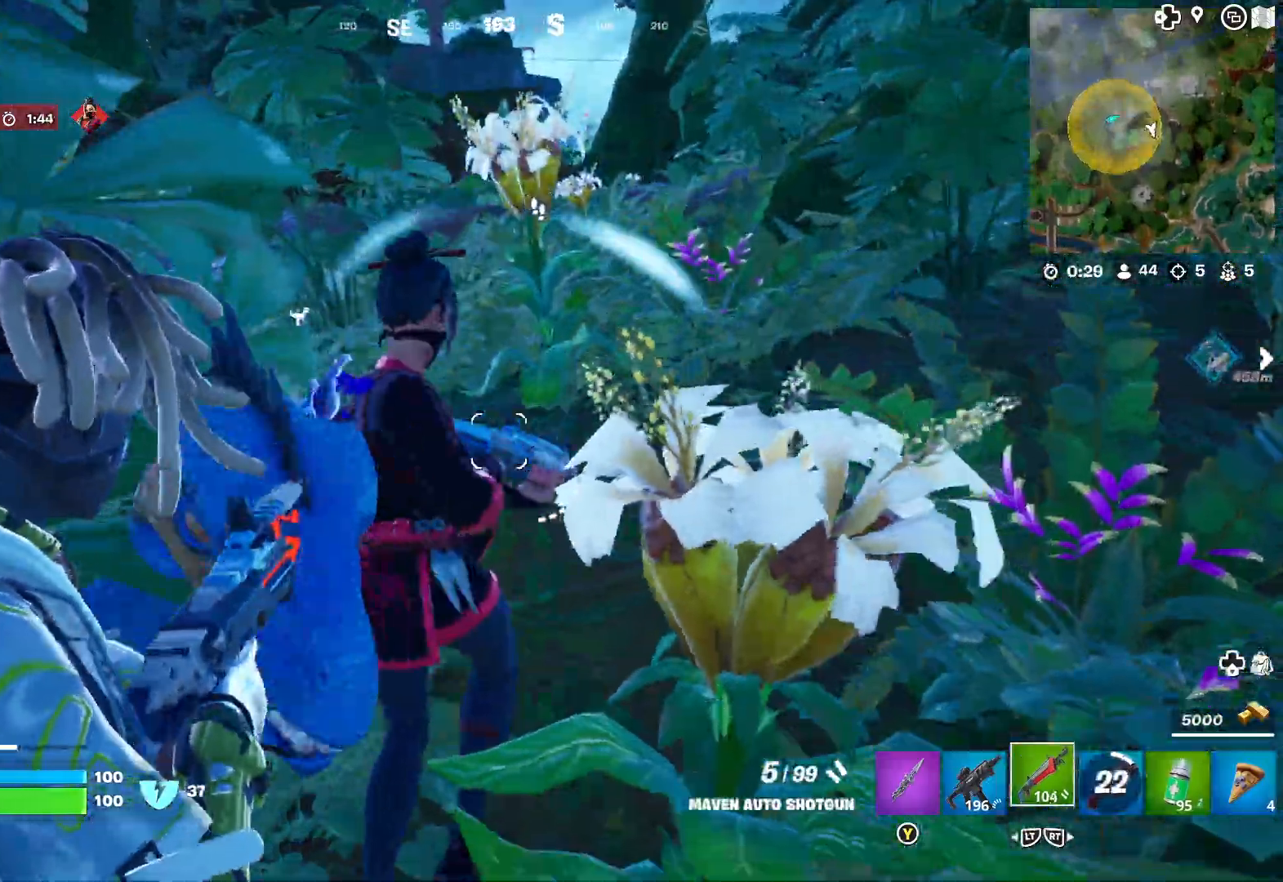
{"buttons": ["L1"], "left_stick": "down", "right_stick": "down-left", "events": [[100, "R1", "up"], [133, "R1", "down"], [250, "R1", "up"], [417, "right_stick", "down-left"]]}
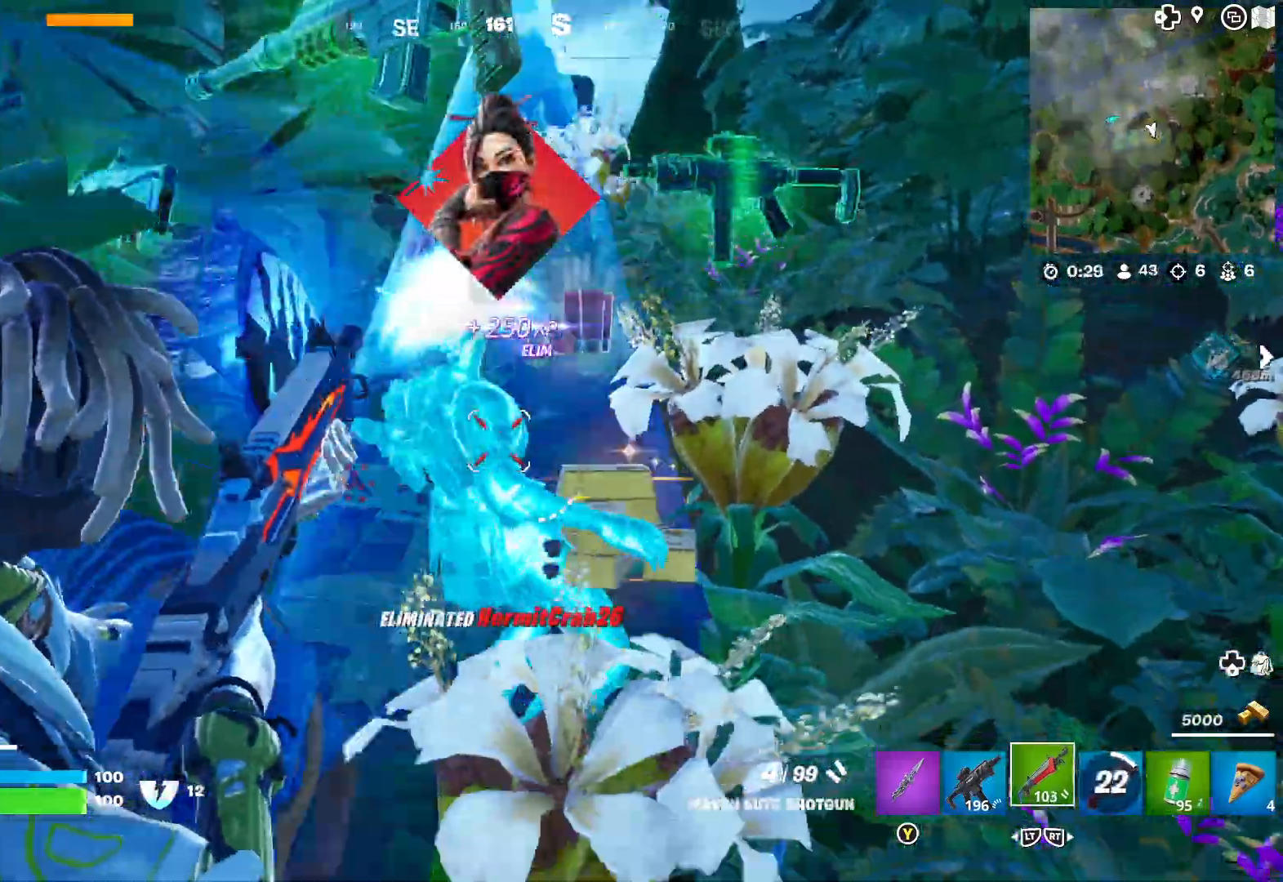
{"buttons": [], "left_stick": "up-right", "right_stick": "left", "events": [[167, "right_stick", "center"], [233, "L1", "up"], [267, "left_stick", "right"], [433, "right_stick", "left"], [450, "left_stick", "up-right"]]}
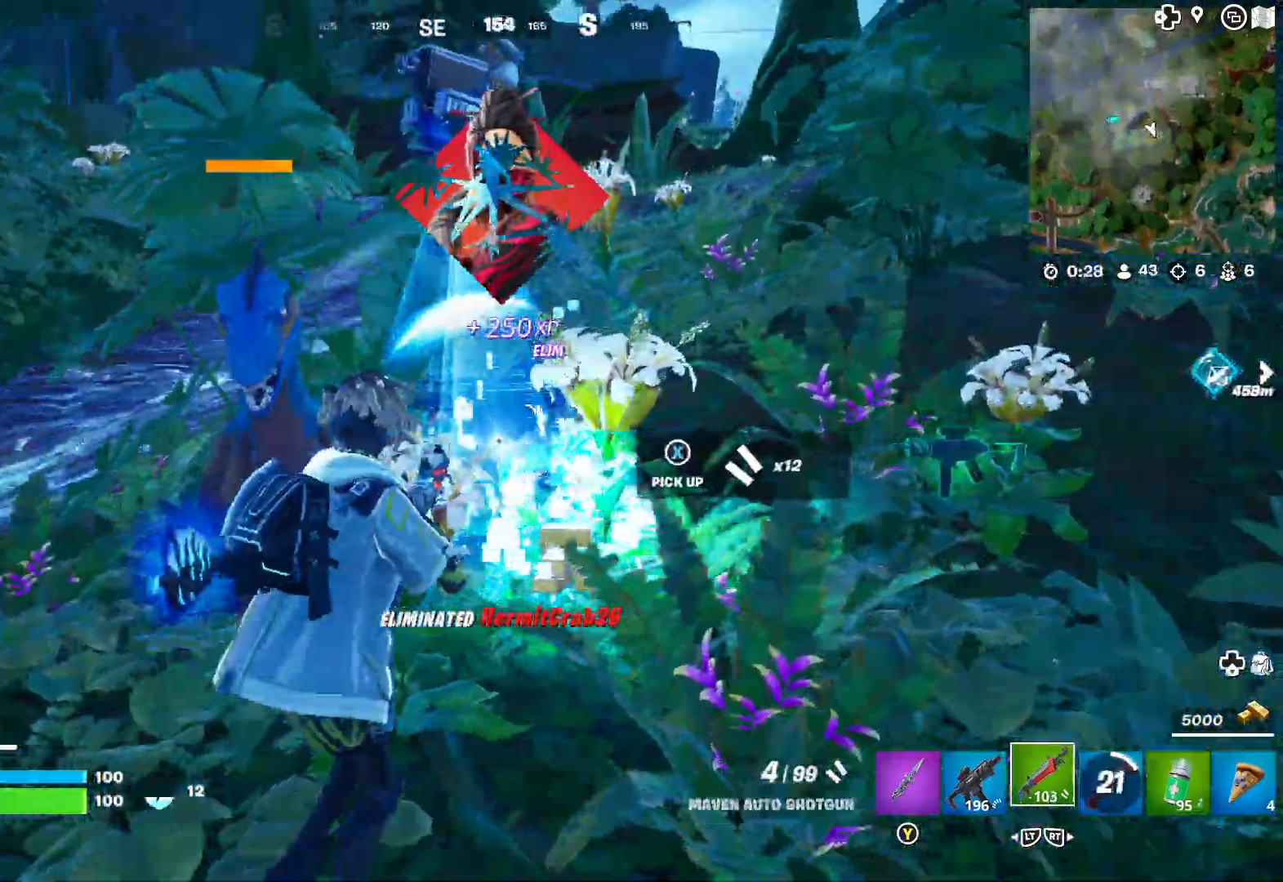
{"buttons": [], "left_stick": "right", "right_stick": "left", "events": [[367, "left_stick", "right"]]}
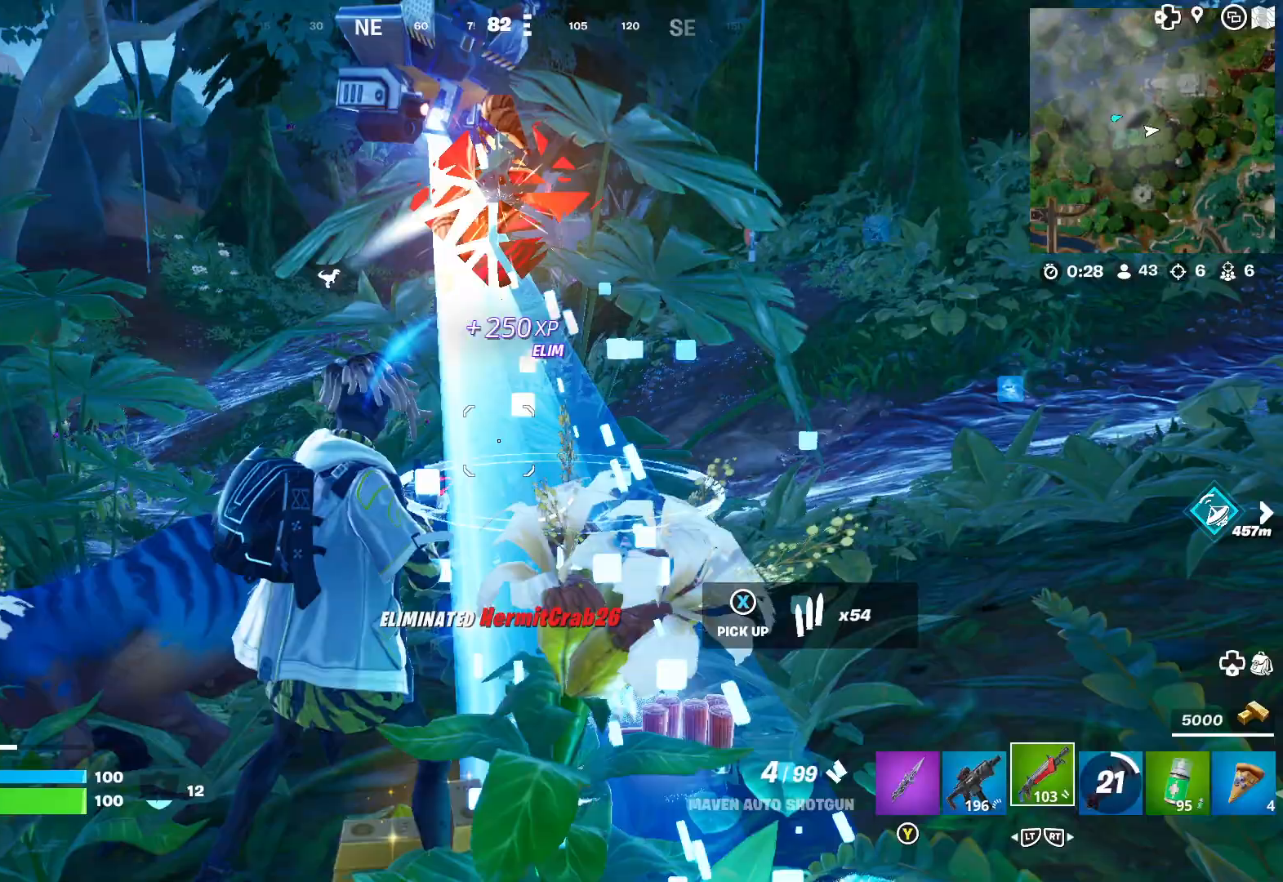
{"buttons": ["R1"], "left_stick": "down", "right_stick": "center", "events": [[50, "left_stick", "down"], [117, "right_stick", "center"], [133, "left_stick", "down-left"], [200, "right_stick", "down-left"], [367, "left_stick", "down"], [383, "right_stick", "center"], [400, "R1", "down"]]}
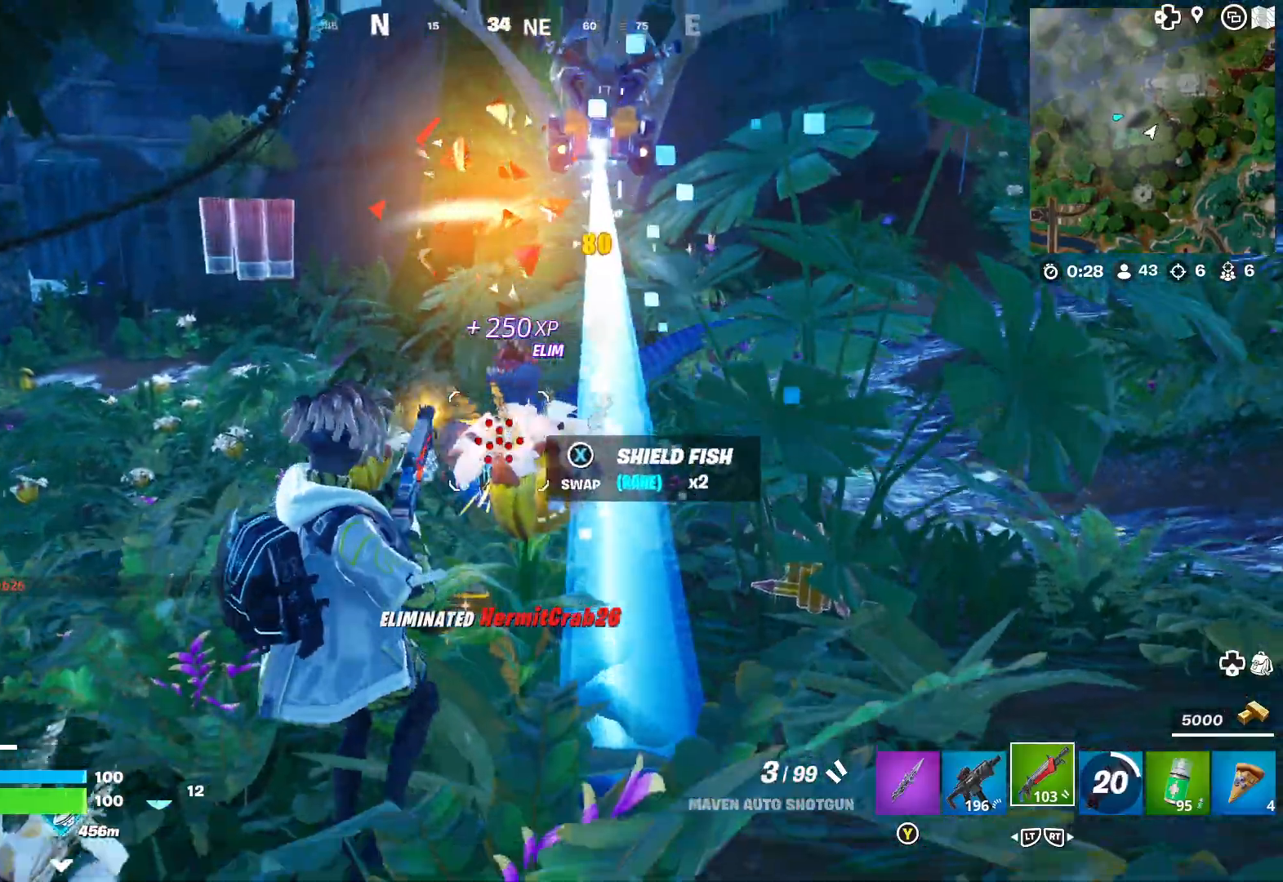
{"buttons": [], "left_stick": "down", "right_stick": "center", "events": [[33, "R1", "up"], [333, "left_stick", "down-right"], [500, "left_stick", "down"]]}
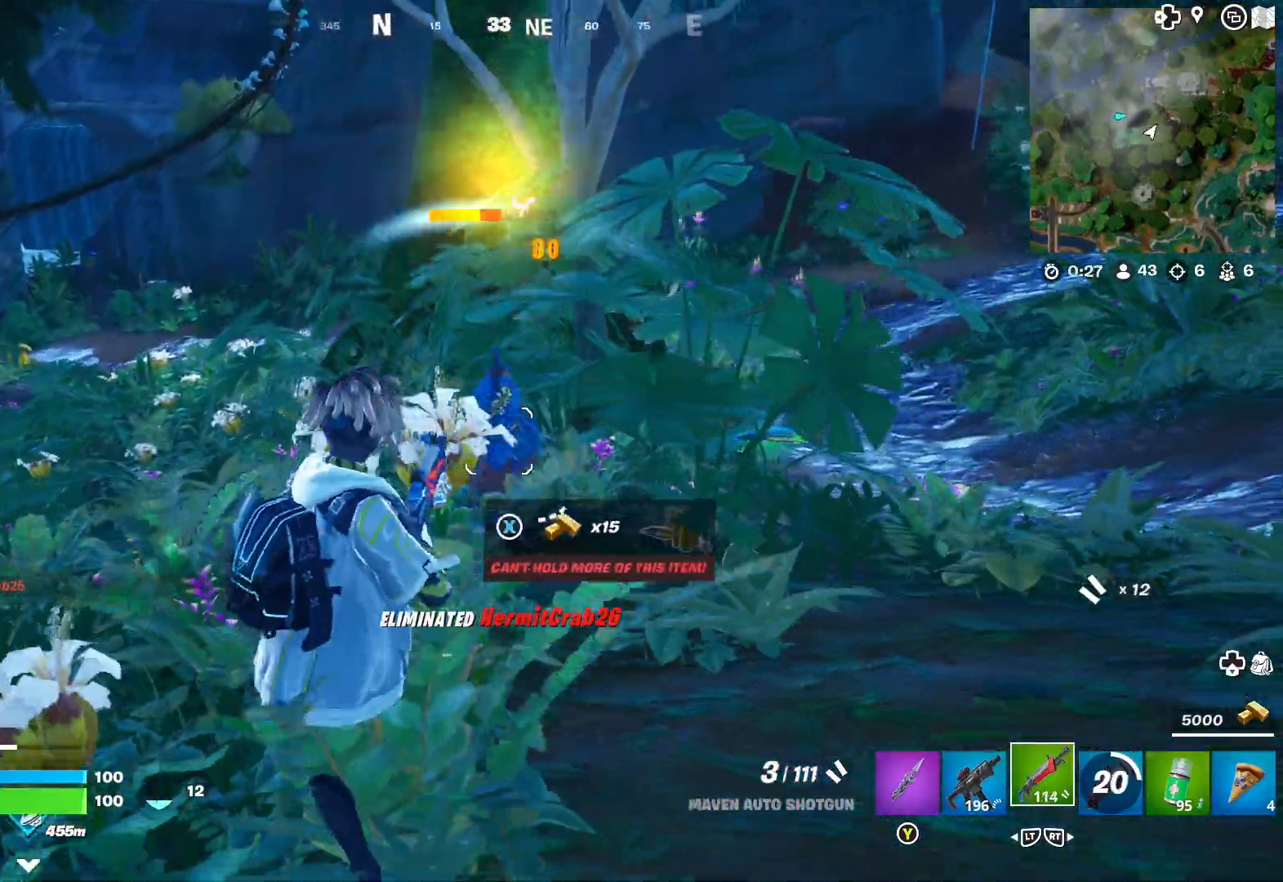
{"buttons": [], "left_stick": "up-left", "right_stick": "center", "events": [[17, "left_stick", "down-left"], [33, "R1", "down"], [167, "R1", "up"], [167, "left_stick", "down"], [200, "R1", "down"], [267, "left_stick", "center"], [333, "R1", "up"], [450, "left_stick", "up-left"]]}
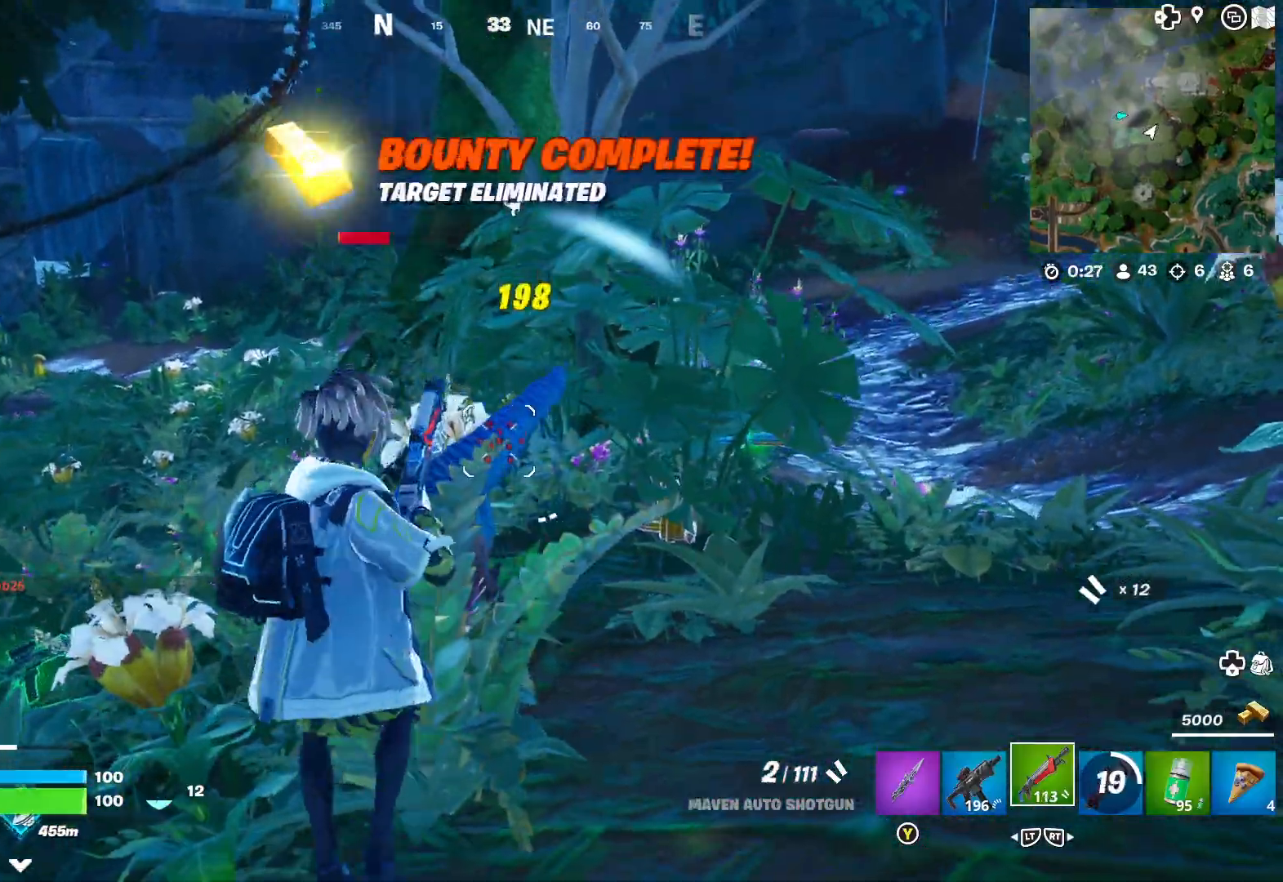
{"buttons": ["R1"], "left_stick": "down", "right_stick": "down", "events": [[267, "R1", "down"], [283, "left_stick", "down"], [400, "R1", "up"], [433, "right_stick", "down"], [467, "R1", "down"]]}
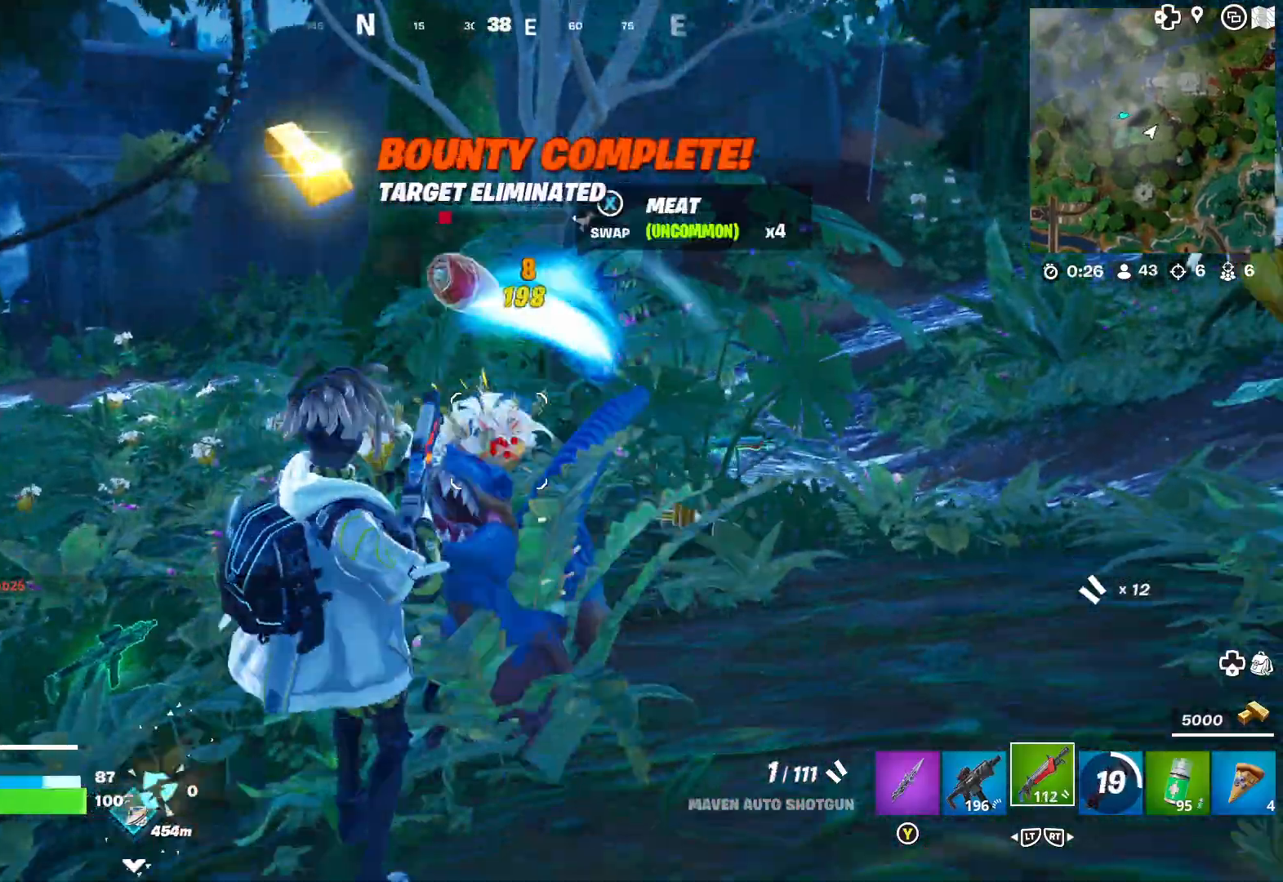
{"buttons": [], "left_stick": "down", "right_stick": "center", "events": [[83, "R1", "up"], [383, "right_stick", "center"]]}
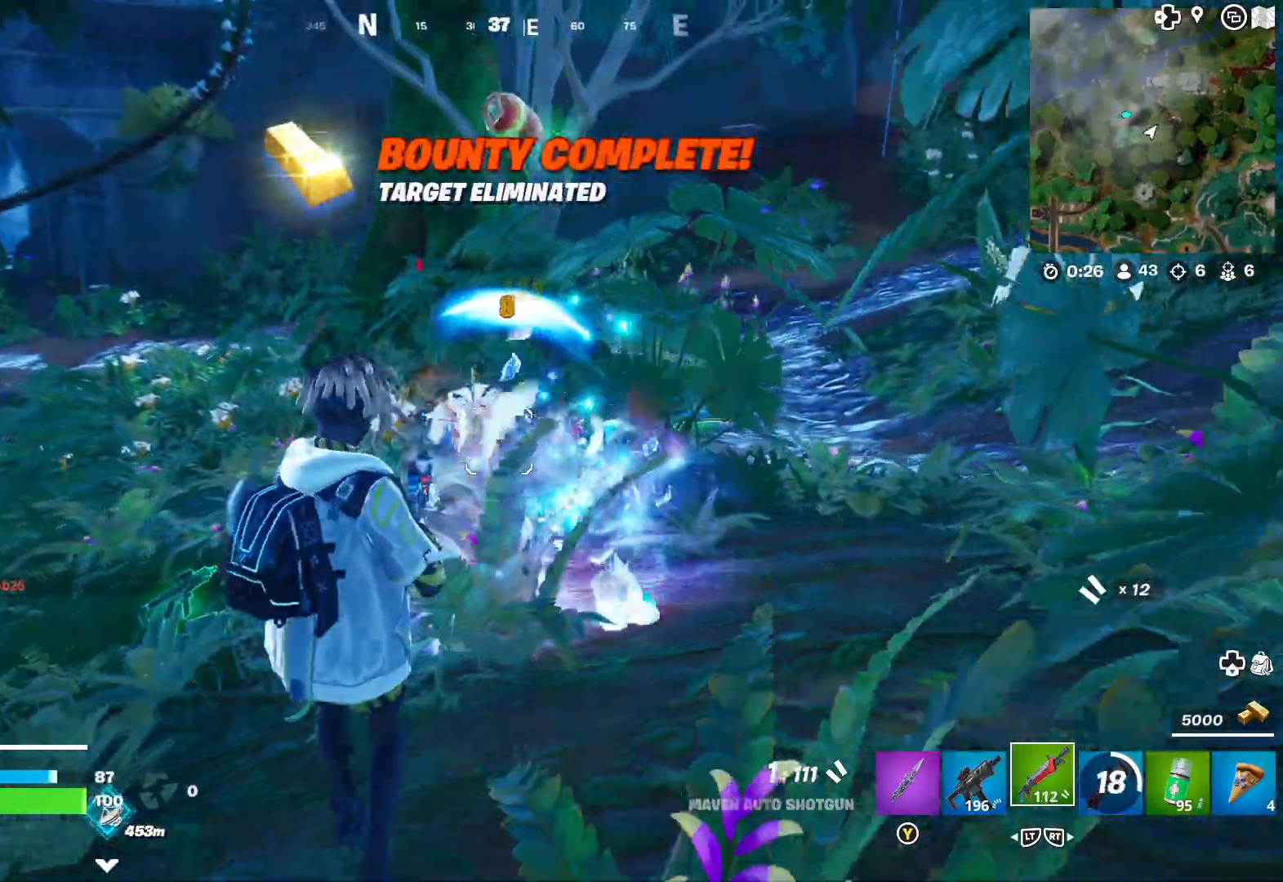
{"buttons": [], "left_stick": "up", "right_stick": "center", "events": [[17, "left_stick", "down-right"], [133, "left_stick", "right"], [250, "left_stick", "up-right"], [500, "left_stick", "up"]]}
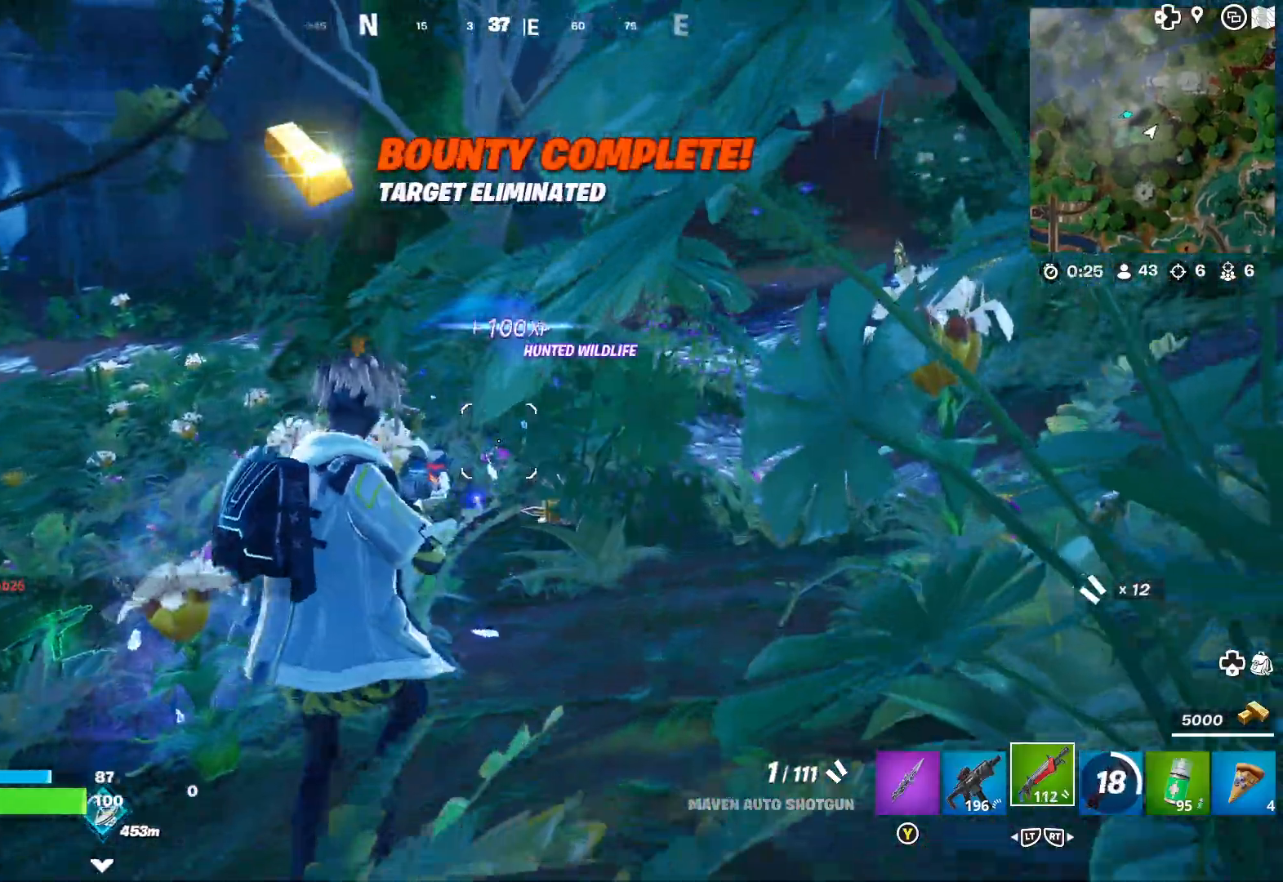
{"buttons": [], "left_stick": "up", "right_stick": "center", "events": []}
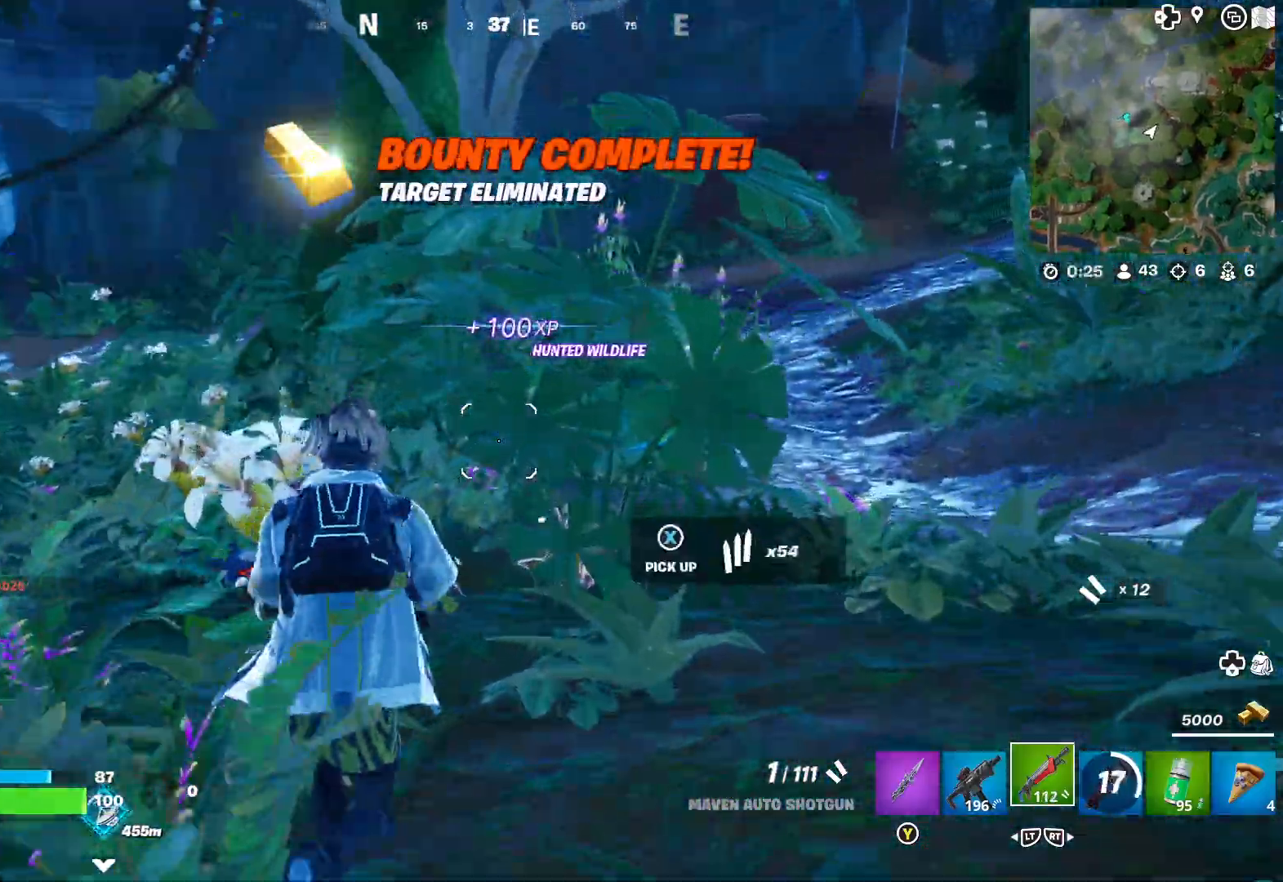
{"buttons": [], "left_stick": "up", "right_stick": "center", "events": []}
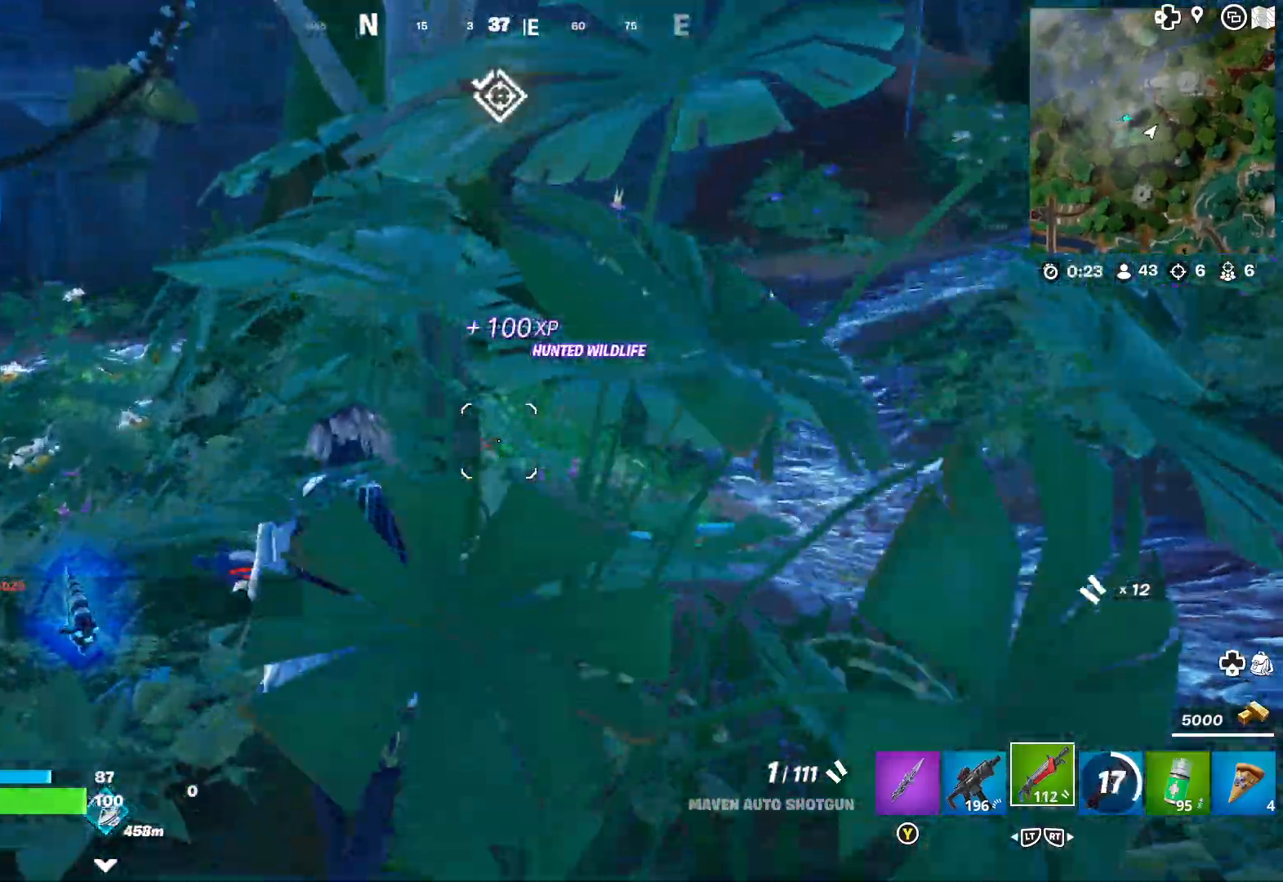
{"buttons": [], "left_stick": "left", "right_stick": "center", "events": [[50, "left_stick", "up-left"], [83, "right_stick", "left"], [233, "left_stick", "left"], [400, "right_stick", "center"]]}
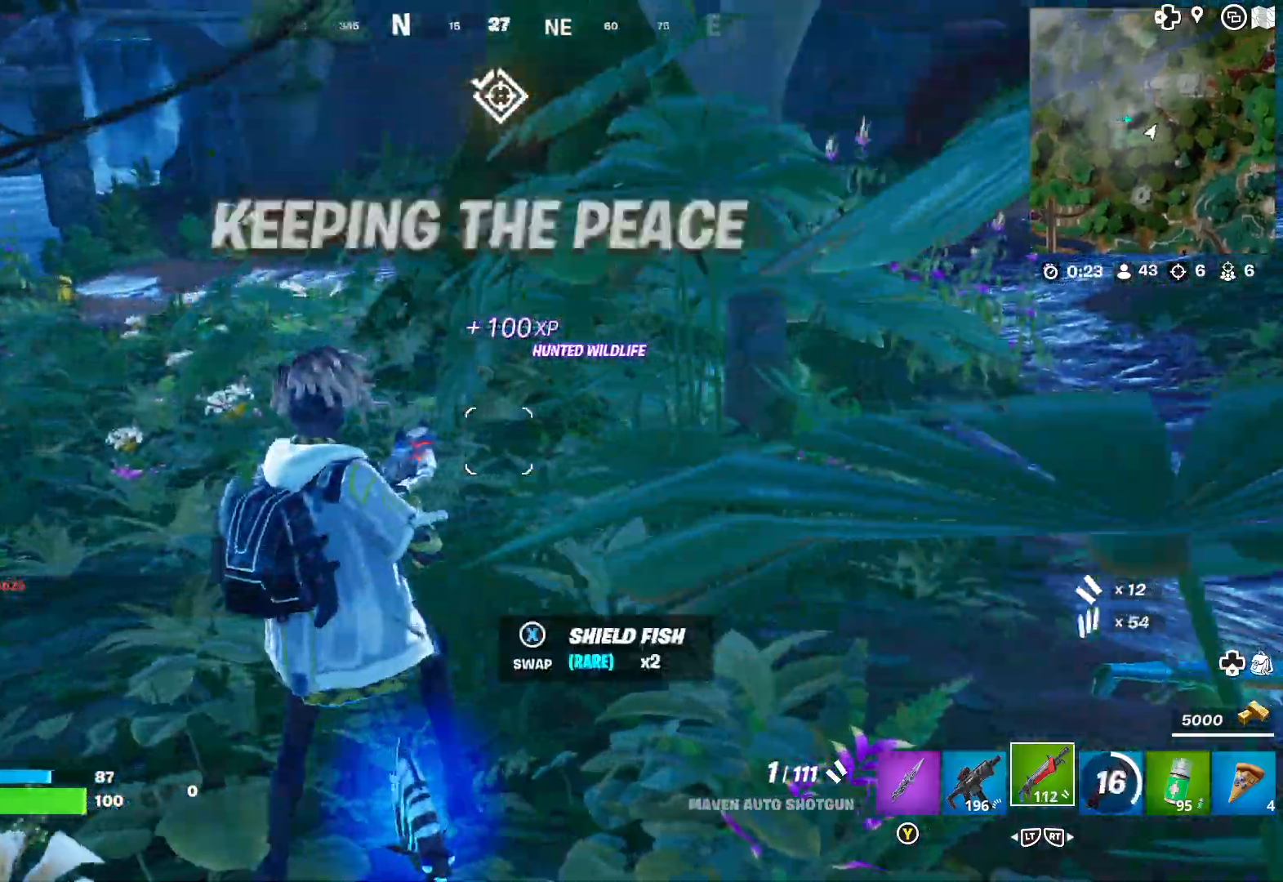
{"buttons": [], "left_stick": "up-left", "right_stick": "center", "events": [[67, "left_stick", "up-left"], [100, "right_stick", "right"], [283, "right_stick", "center"]]}
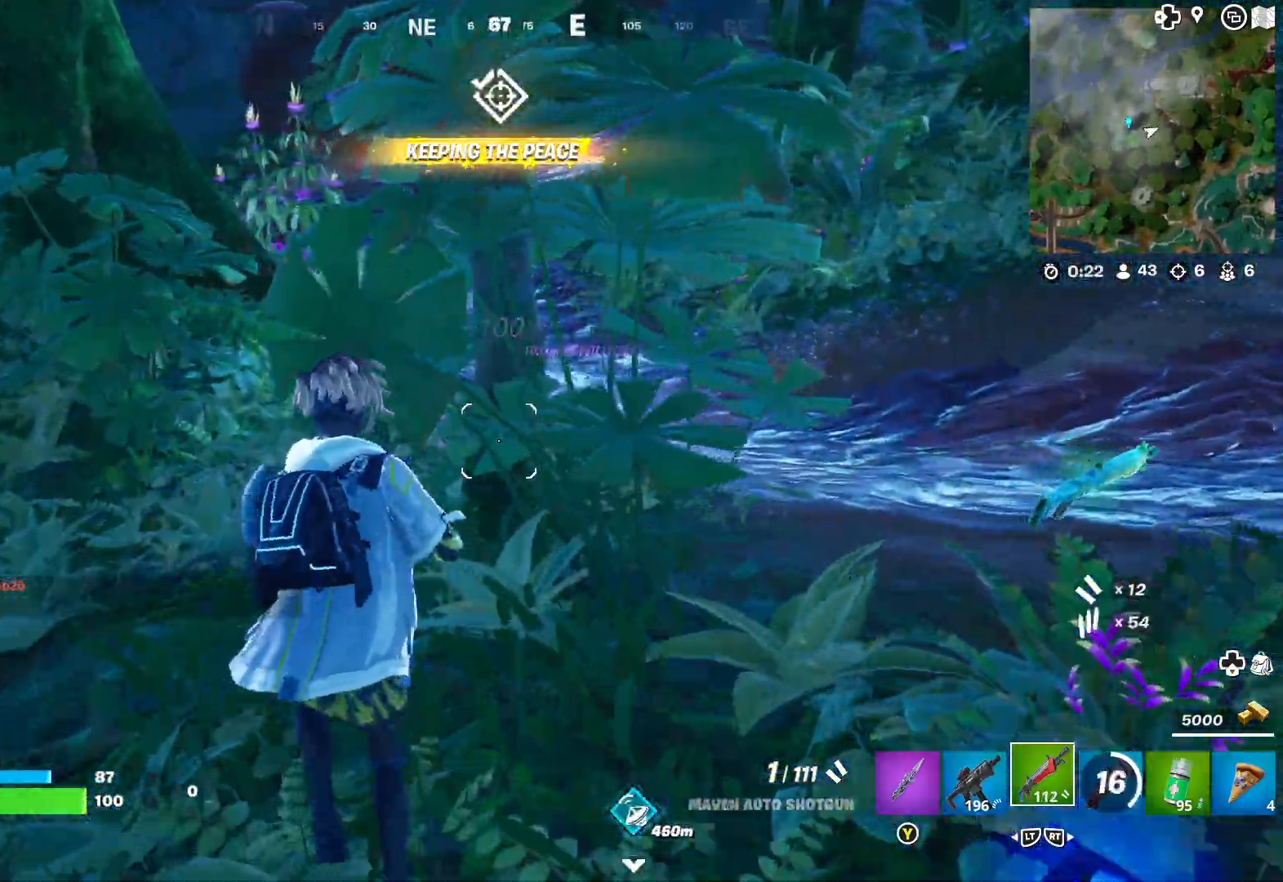
{"buttons": [], "left_stick": "center", "right_stick": "center", "events": [[33, "R2", "down"], [83, "left_stick", "center"], [150, "R2", "up"], [217, "R2", "down"], [350, "R2", "up"]]}
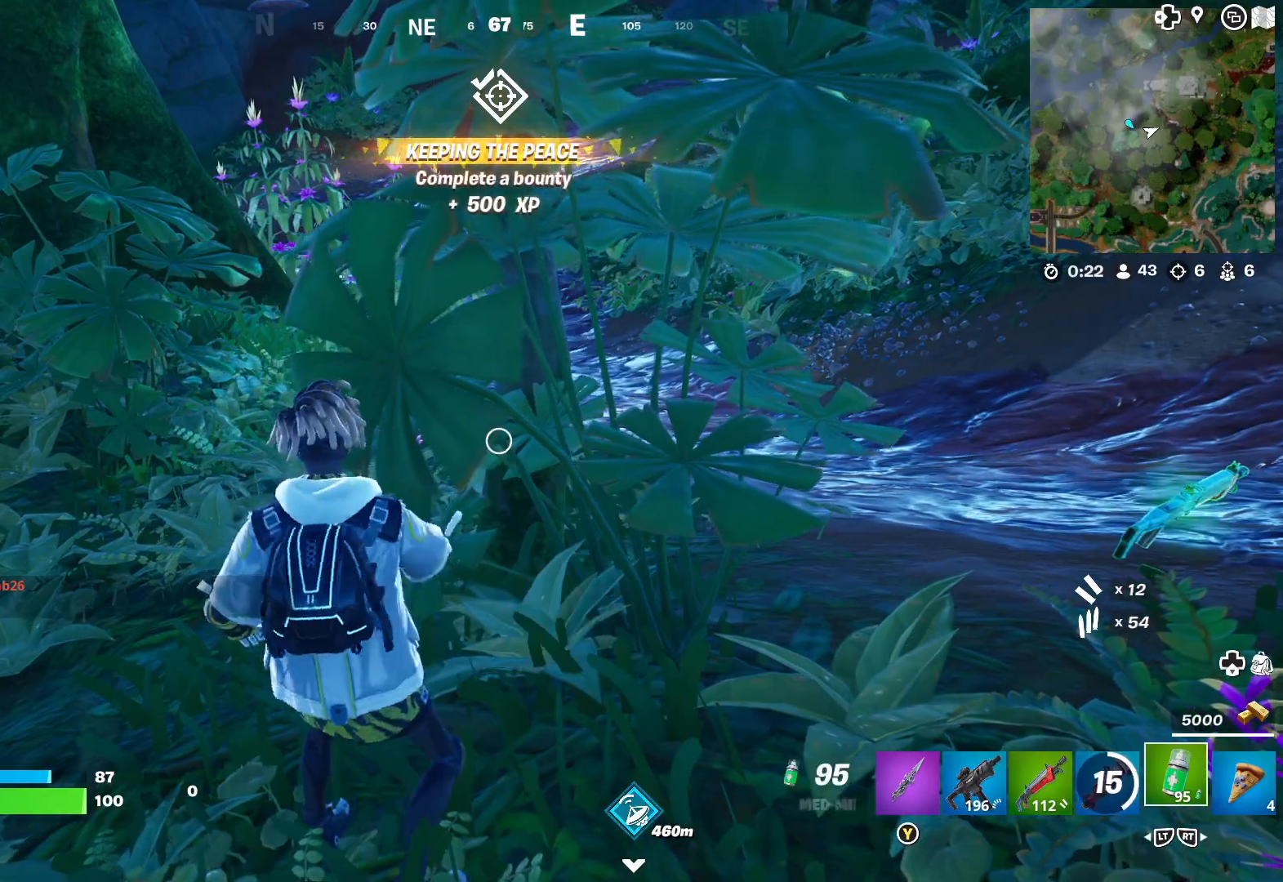
{"buttons": [], "left_stick": "center", "right_stick": "center", "events": [[100, "R2", "down"], [200, "R2", "up"]]}
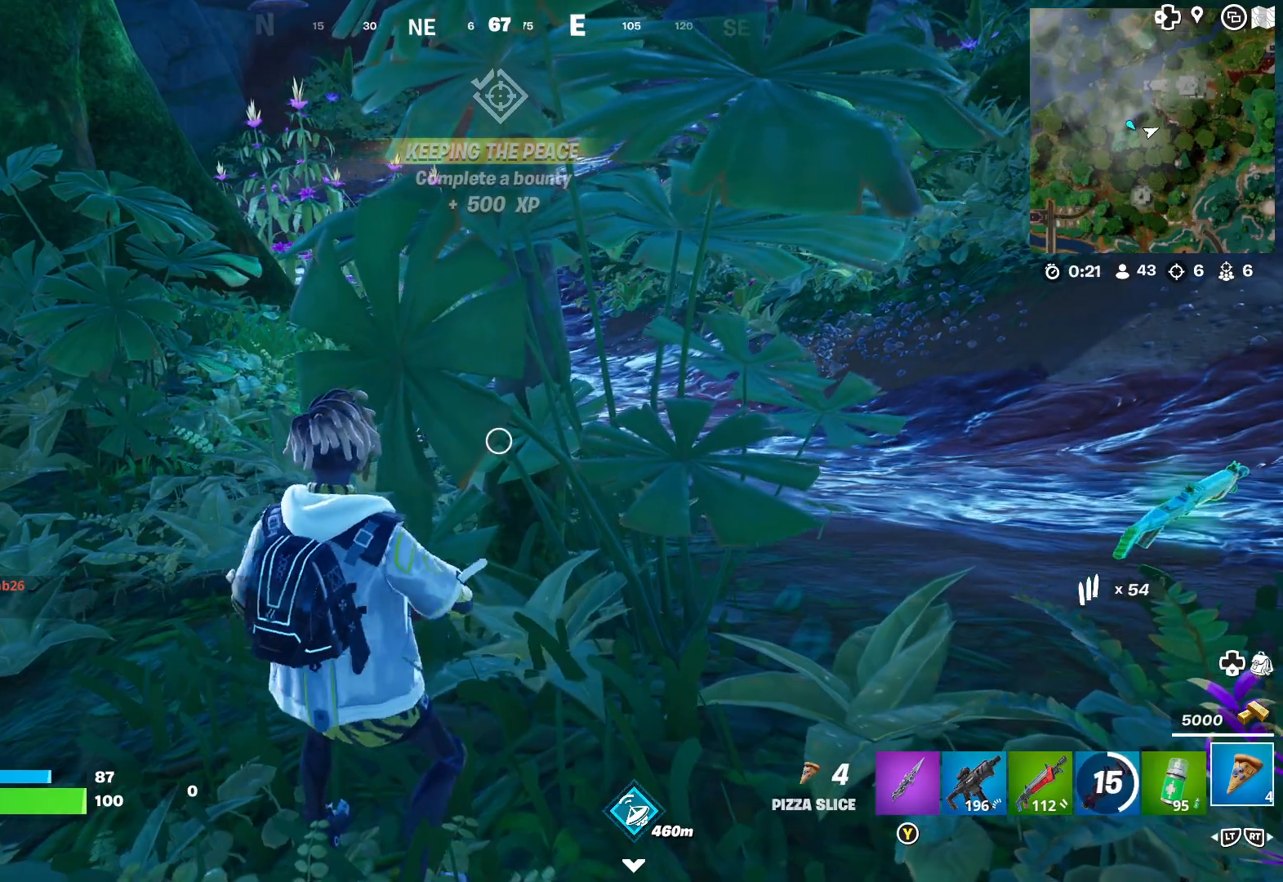
{"buttons": [], "left_stick": "left", "right_stick": "center", "events": [[33, "R1", "down"], [133, "R1", "up"], [200, "R1", "down"], [300, "R1", "up"], [367, "left_stick", "left"]]}
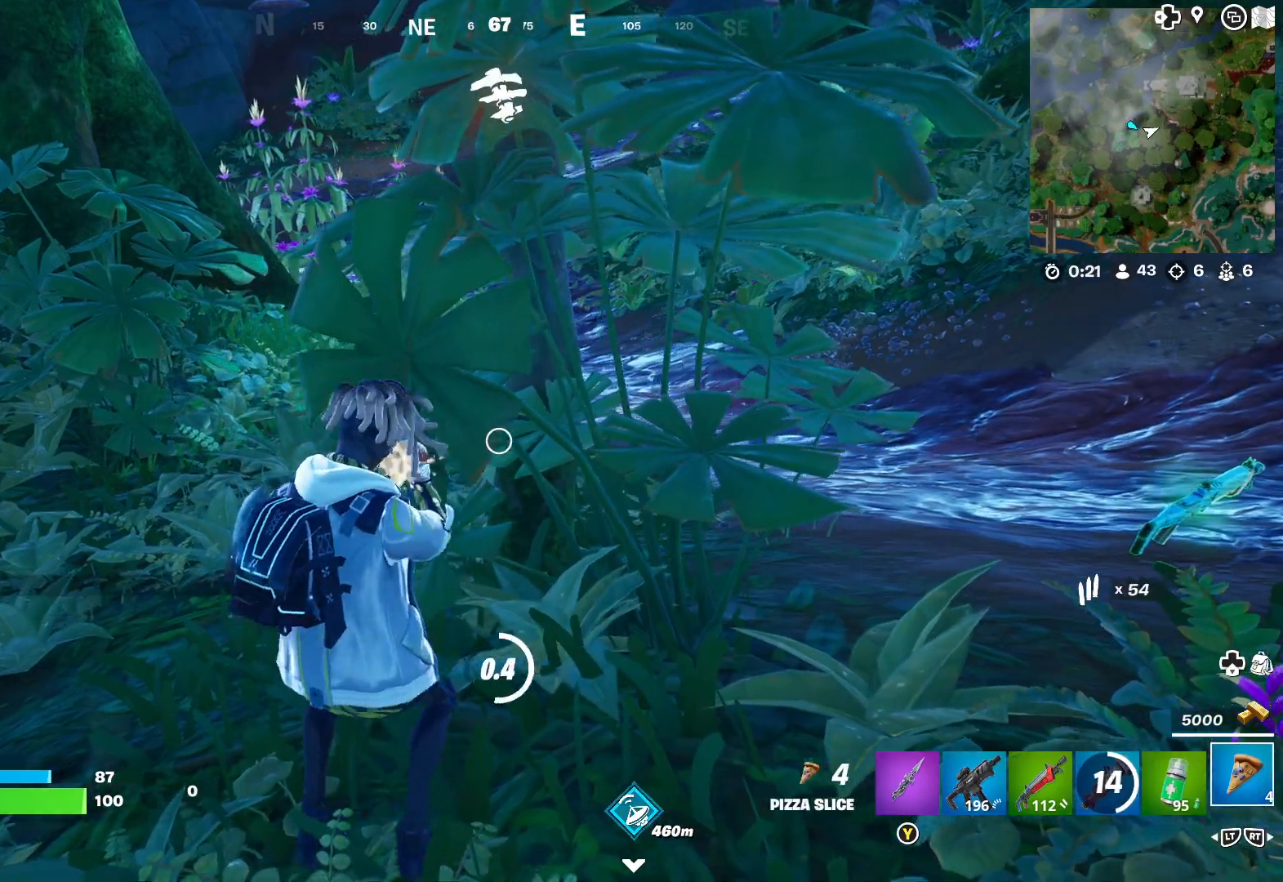
{"buttons": [], "left_stick": "up-left", "right_stick": "center", "events": [[67, "right_stick", "right"], [217, "right_stick", "center"], [267, "left_stick", "up-left"]]}
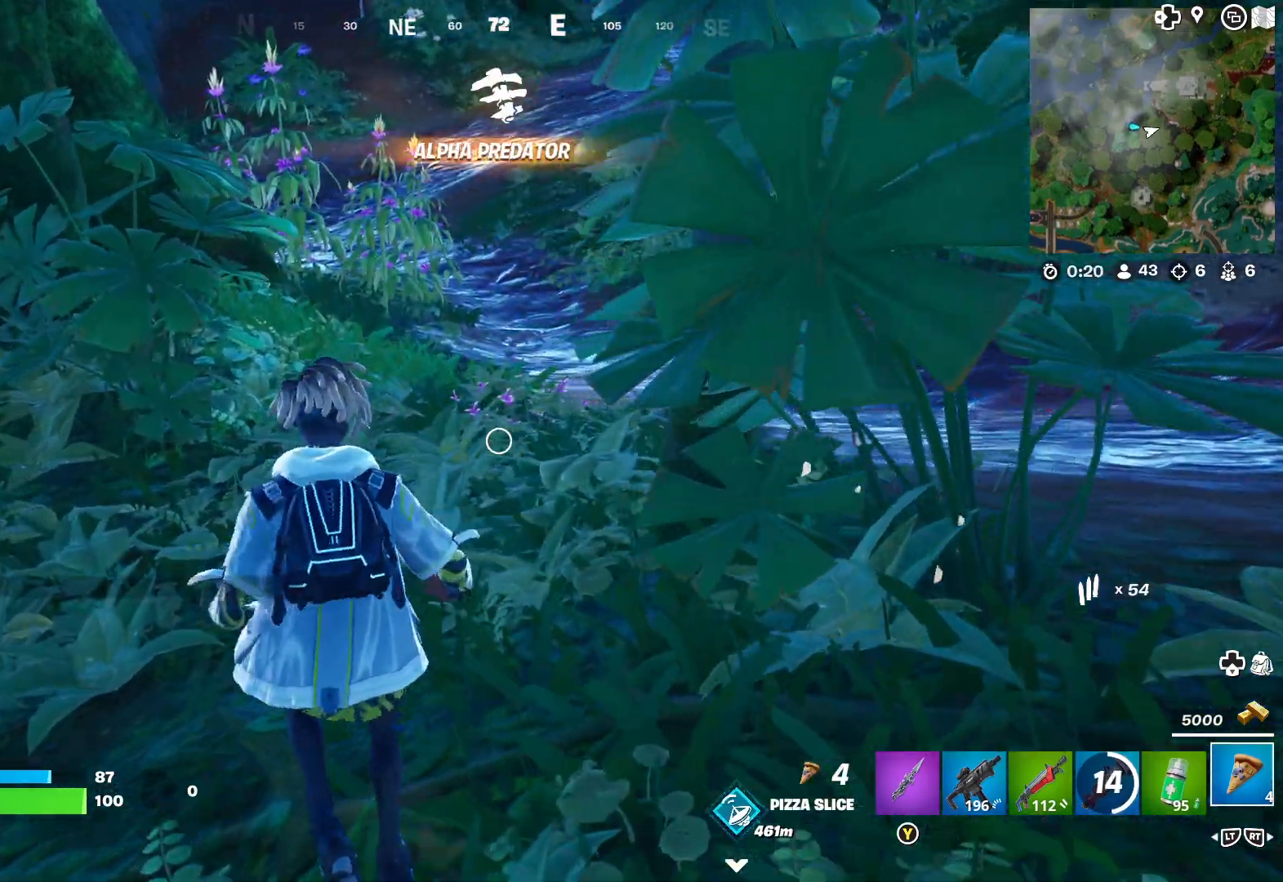
{"buttons": [], "left_stick": "up", "right_stick": "right", "events": [[183, "right_stick", "right"], [400, "left_stick", "up"]]}
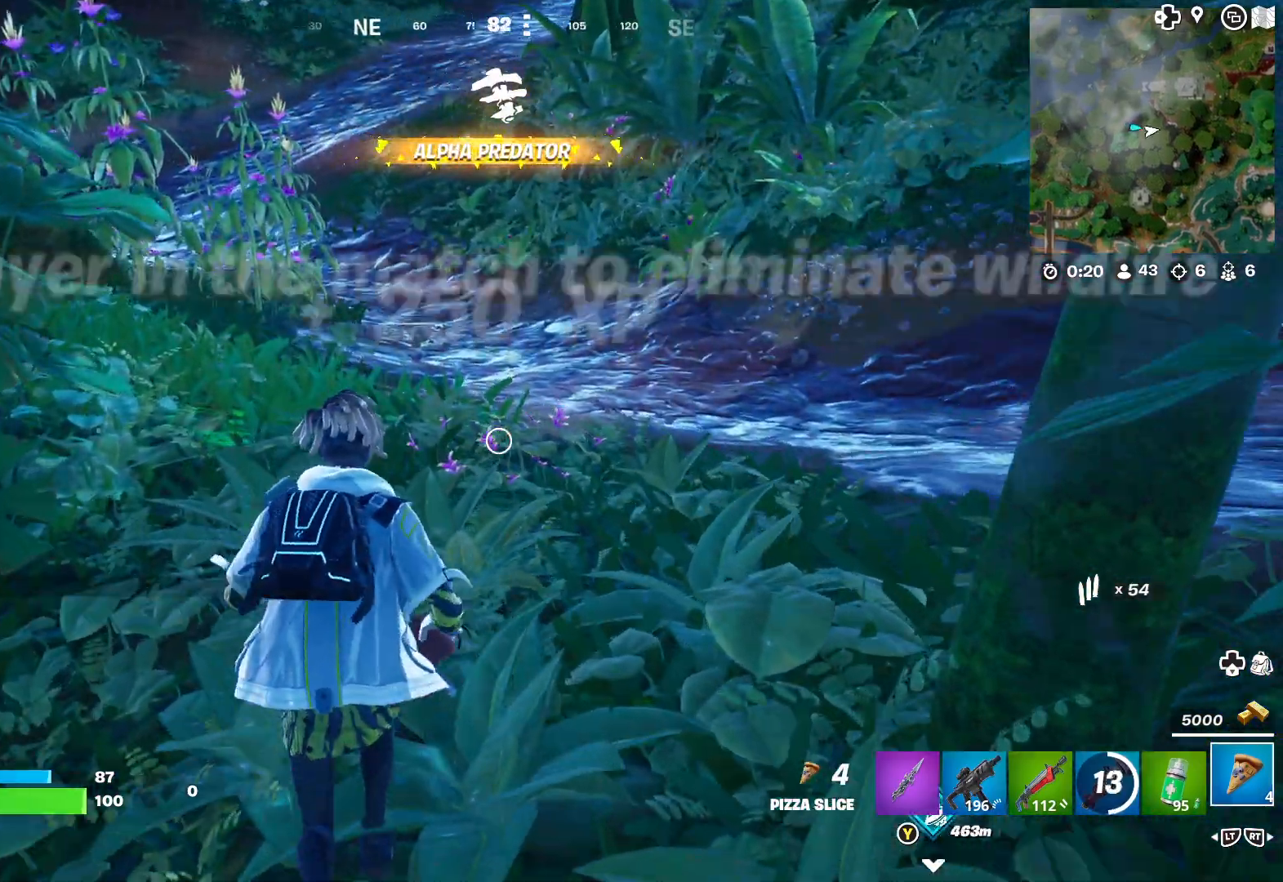
{"buttons": [], "left_stick": "up", "right_stick": "right", "events": [[183, "right_stick", "center"], [367, "right_stick", "right"]]}
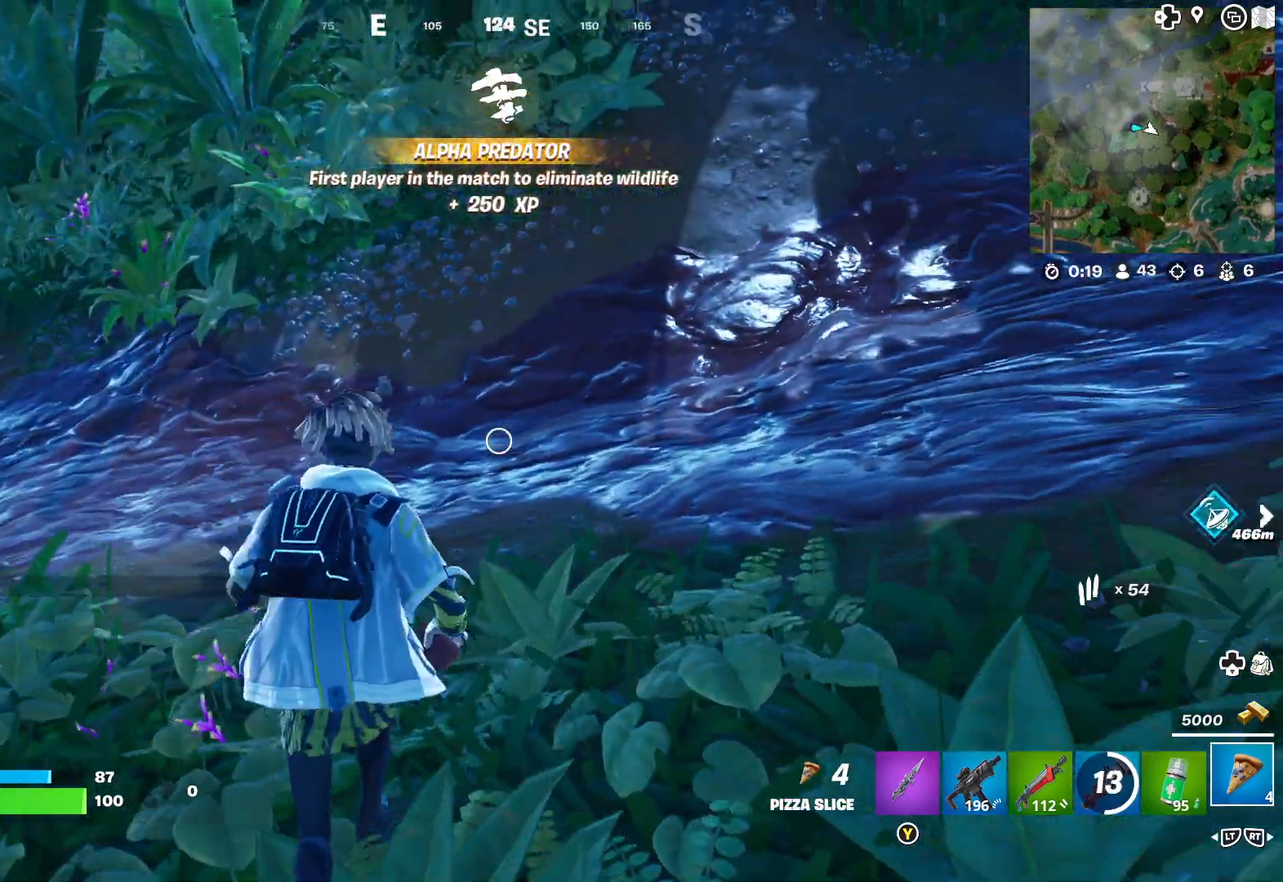
{"buttons": [], "left_stick": "center", "right_stick": "center", "events": [[100, "right_stick", "center"], [200, "left_stick", "center"]]}
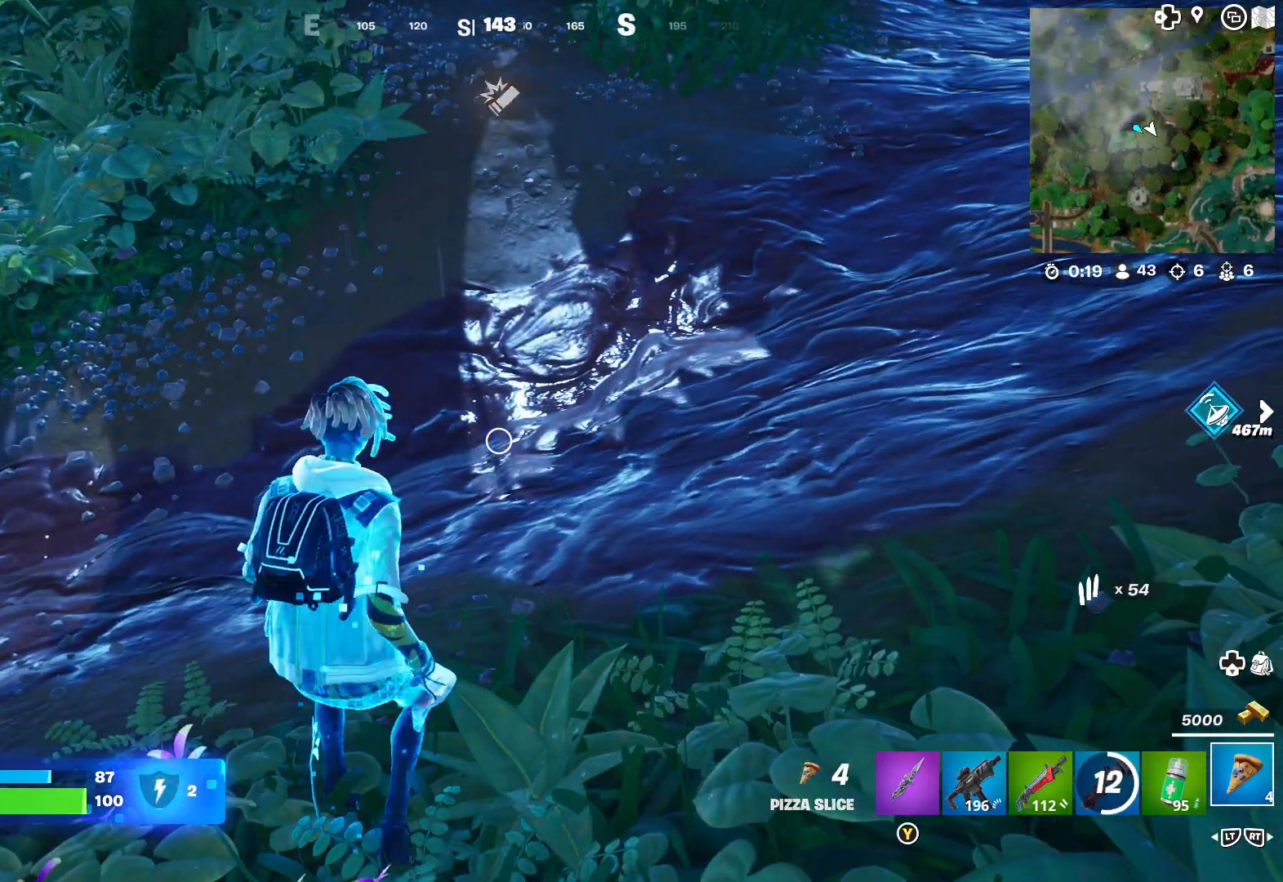
{"buttons": ["R1"], "left_stick": "center", "right_stick": "center", "events": [[450, "R1", "down"]]}
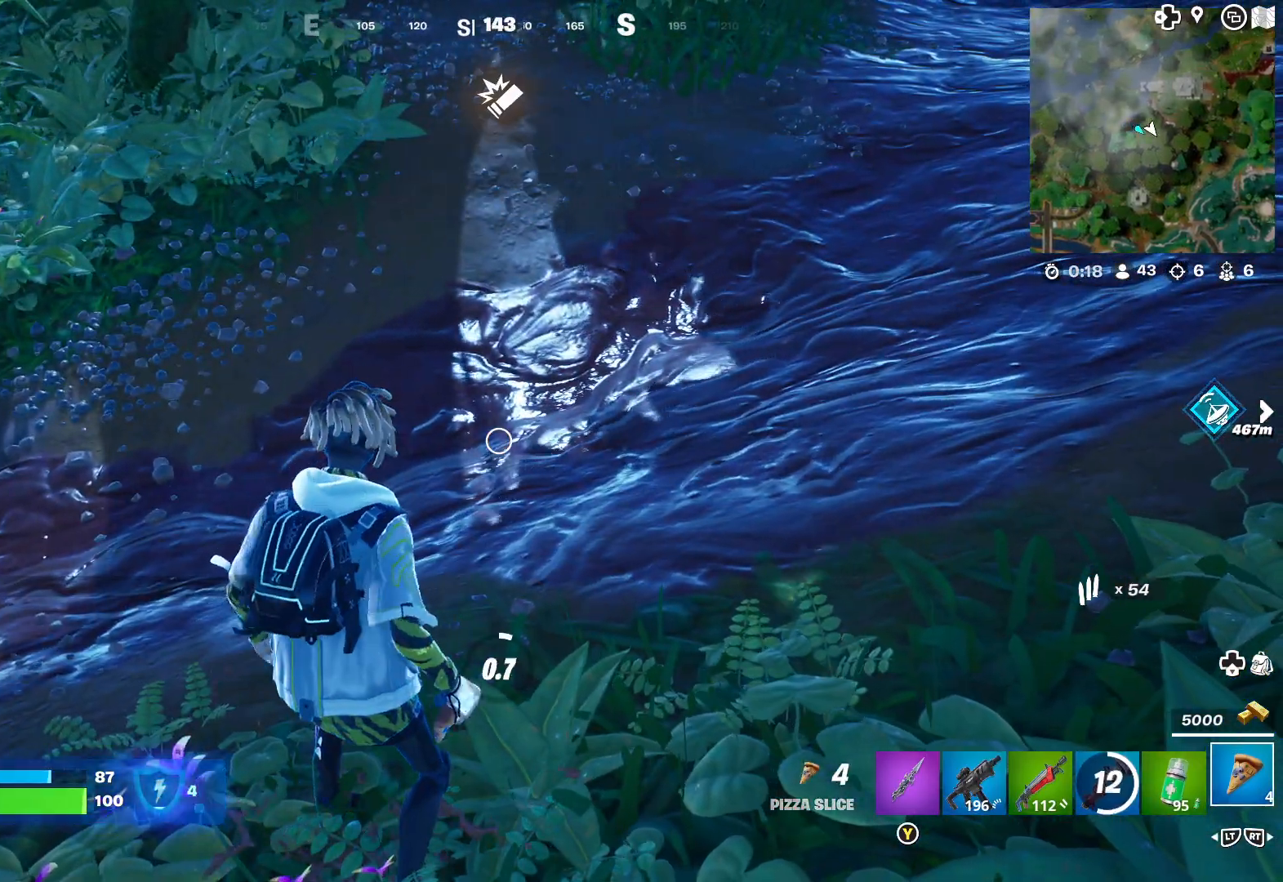
{"buttons": [], "left_stick": "center", "right_stick": "center", "events": [[133, "R1", "up"]]}
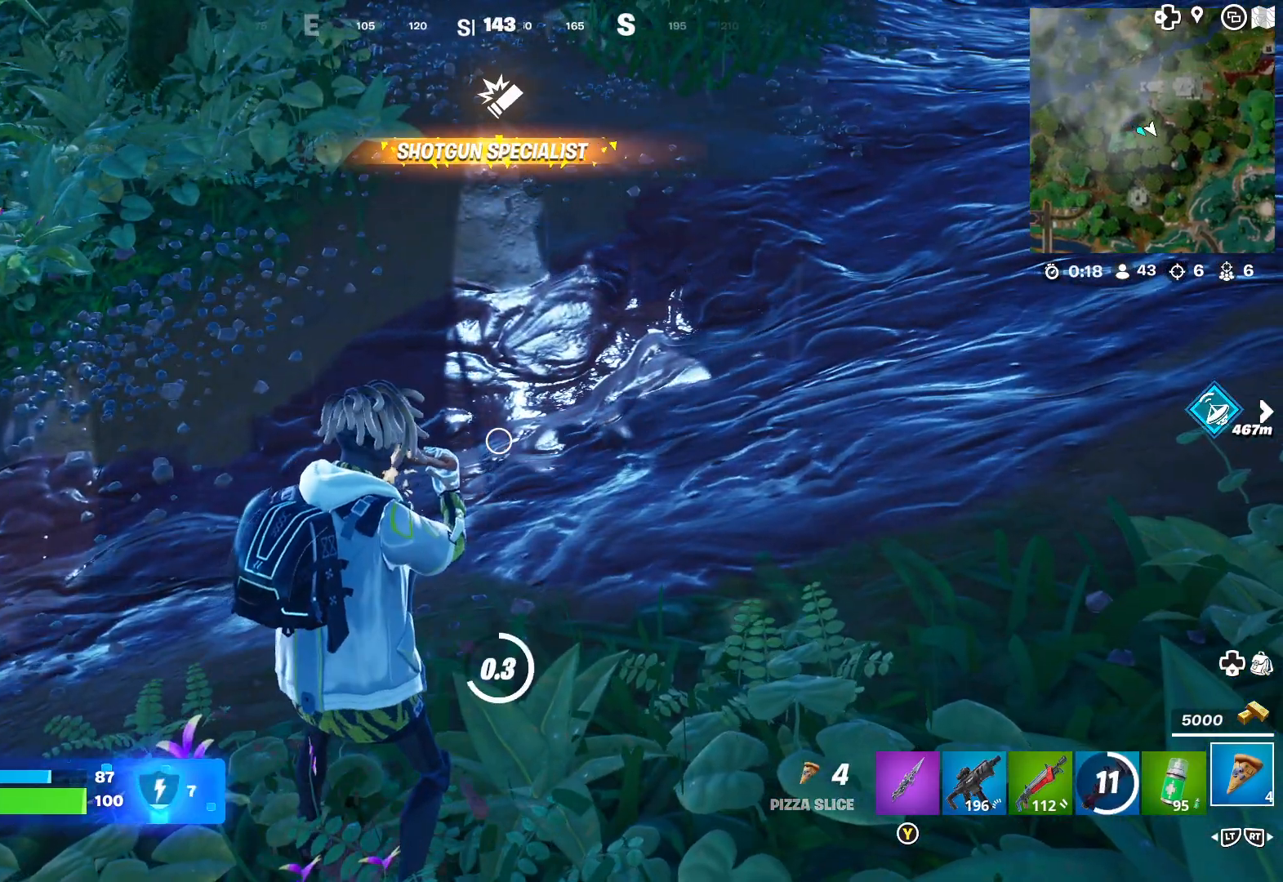
{"buttons": [], "left_stick": "center", "right_stick": "center", "events": []}